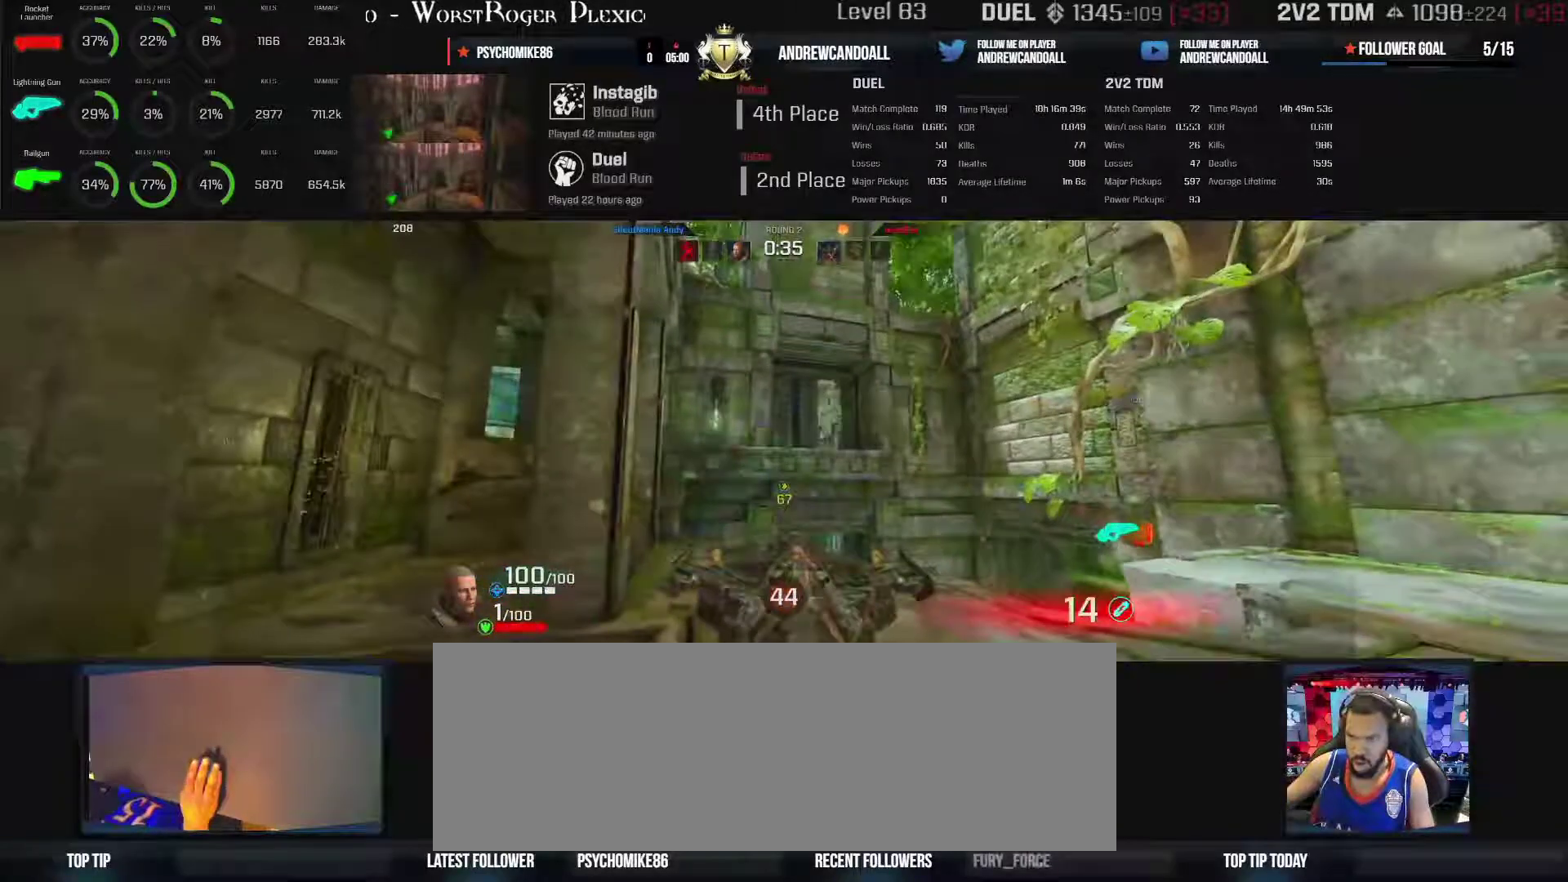
Gameplay with keyboard and mouse; each line is a JSON object with the keys and mouse buttons held at the frame after it. "events" lists presses ("down") and releases ("up") of "a", "alt", "backspace", "caps_lock", "ctrl_l", "ctrl_r", "d", "r", "s", "shift", "tab", "w", "mouse_left", "mouse_wheel", "mouse_right", "mouse_mb4" and "mouse_mb5" between this image and that frame as [ms after this image, input, new state], when the widget could be followed in between. "mouse_left", "mouse_wheel", "mouse_right", "mouse_mb4", "mouse_mb5" = the "left", "wheel", "right", "mb4", "mb5" buttons of the "mouse" list. No other keys are recorded. "wheel" means that the mouse wheel is clicked or scrolled. Not read: mouse_move.
{"keys": ["d"], "mouse": ["left"], "events": [[283, "mouse_left", "down"]]}
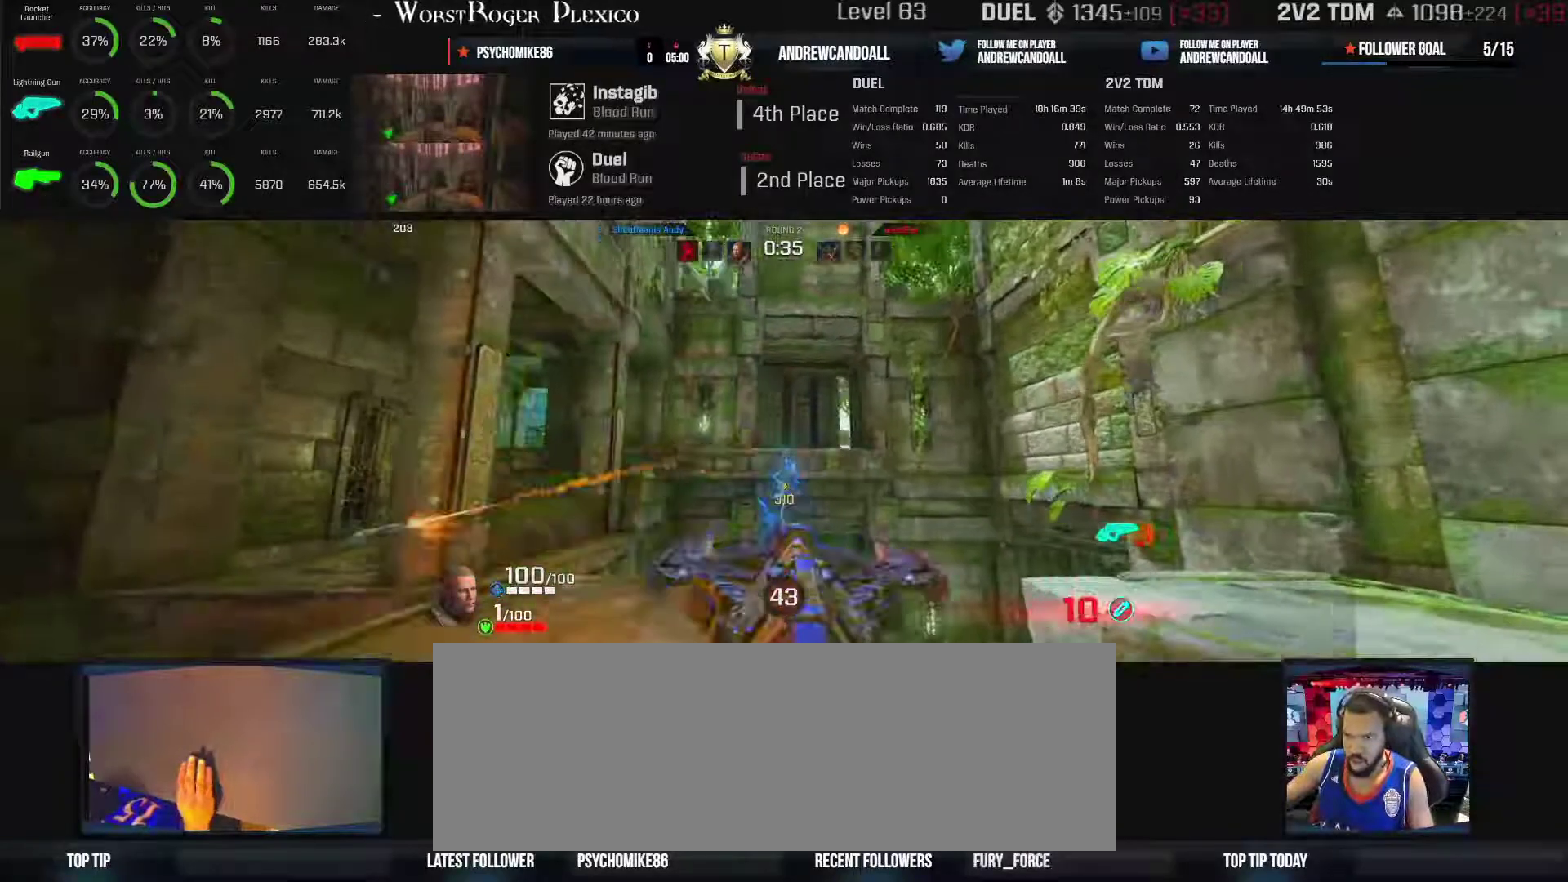
{"keys": ["a", "d", "s"], "mouse": [], "events": [[167, "mouse_left", "up"], [300, "a", "down"], [300, "s", "down"]]}
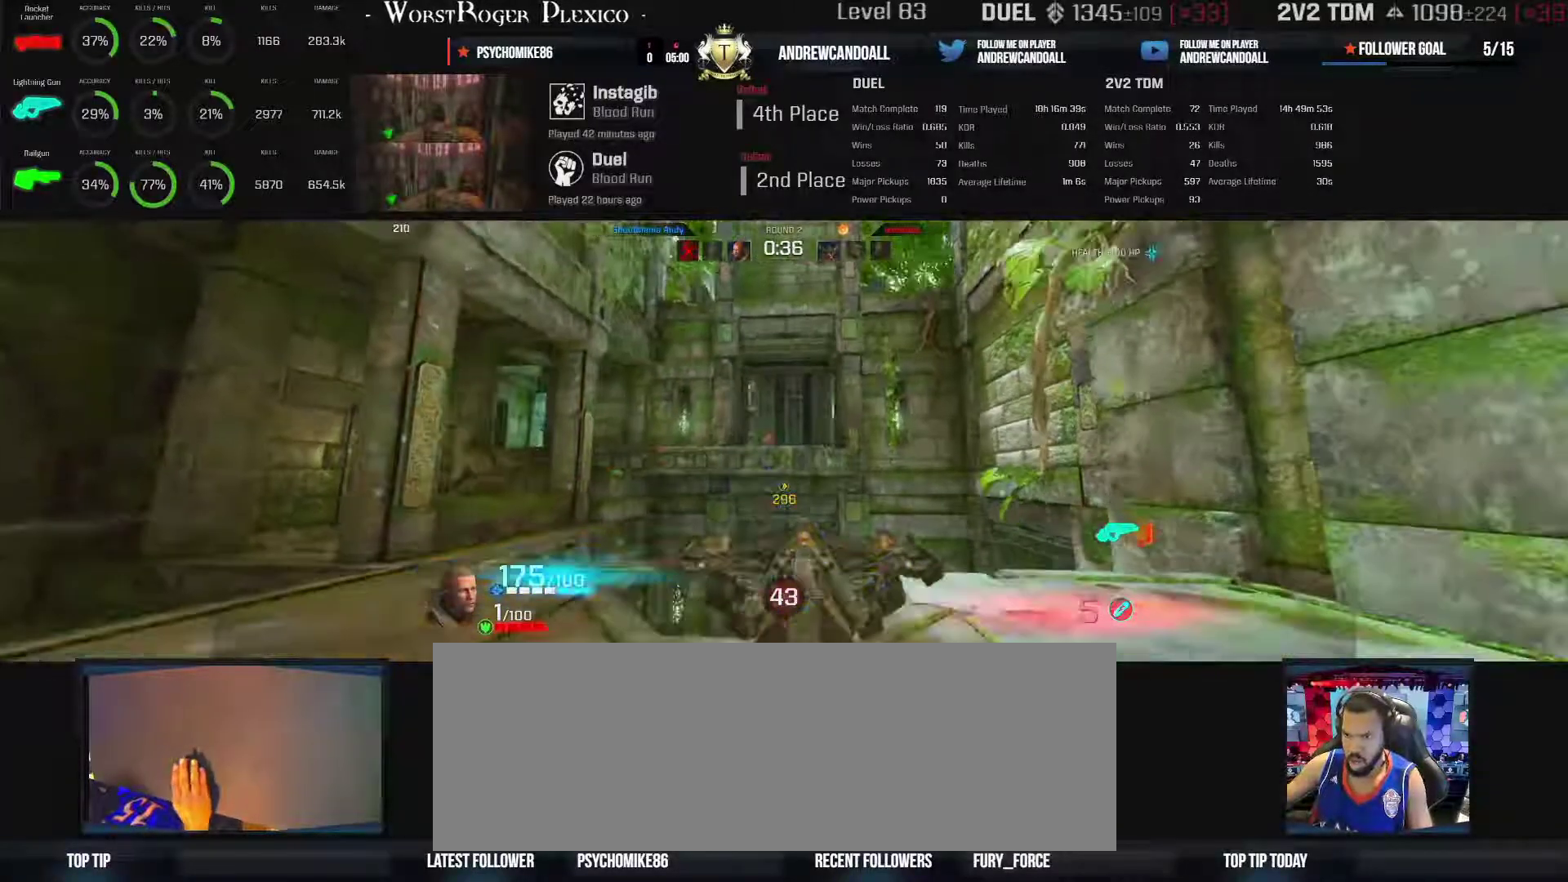
{"keys": ["a"], "mouse": [], "events": [[17, "d", "up"], [17, "s", "up"]]}
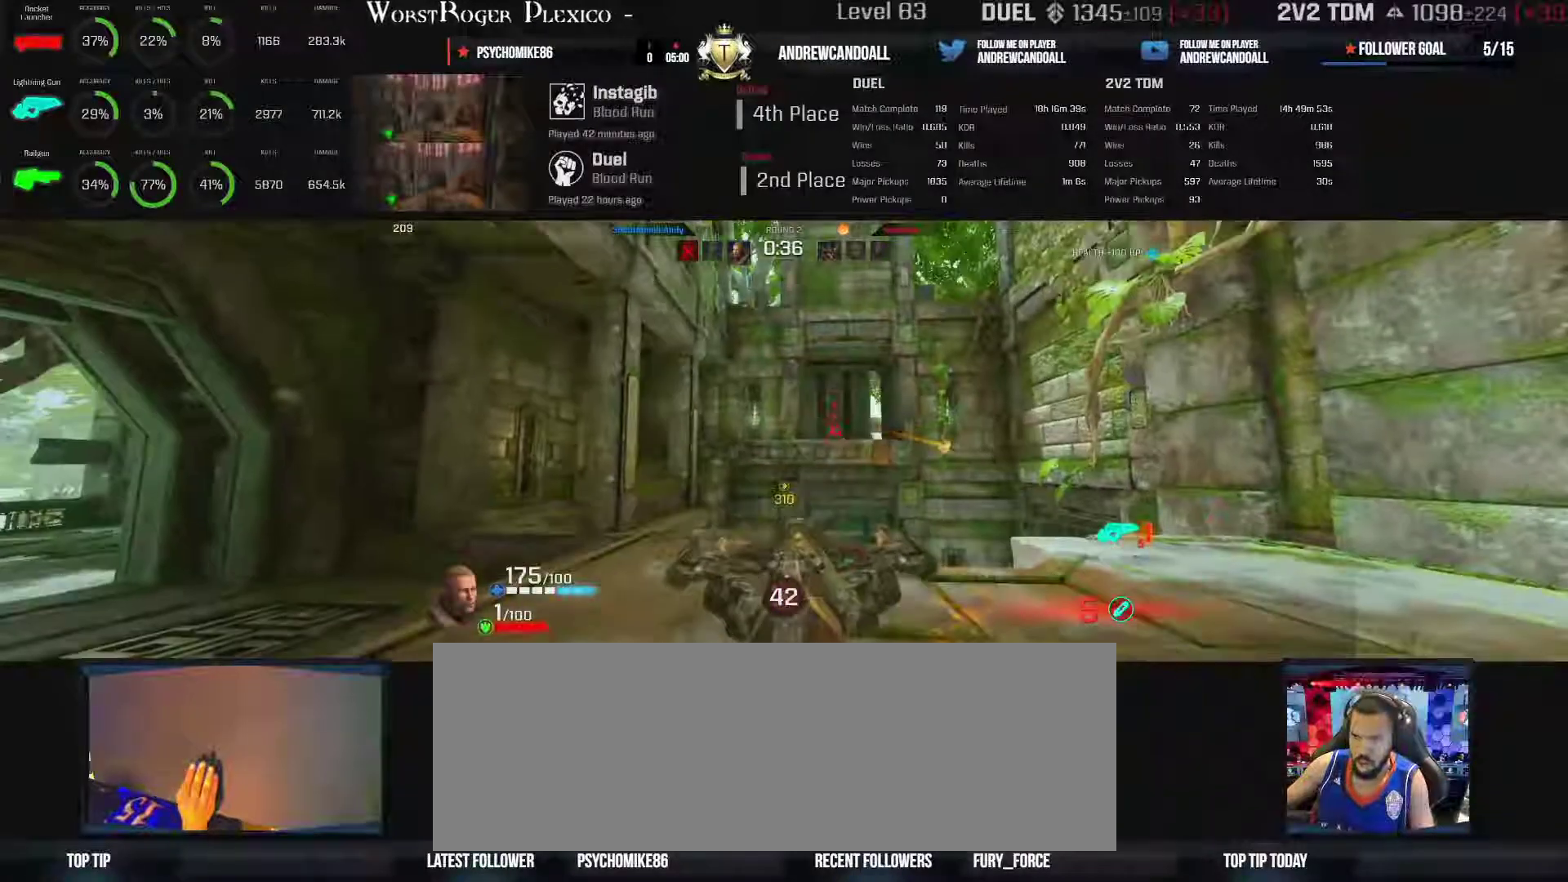
{"keys": ["a", "w"], "mouse": [], "events": [[183, "w", "down"], [417, "a", "up"], [500, "a", "down"]]}
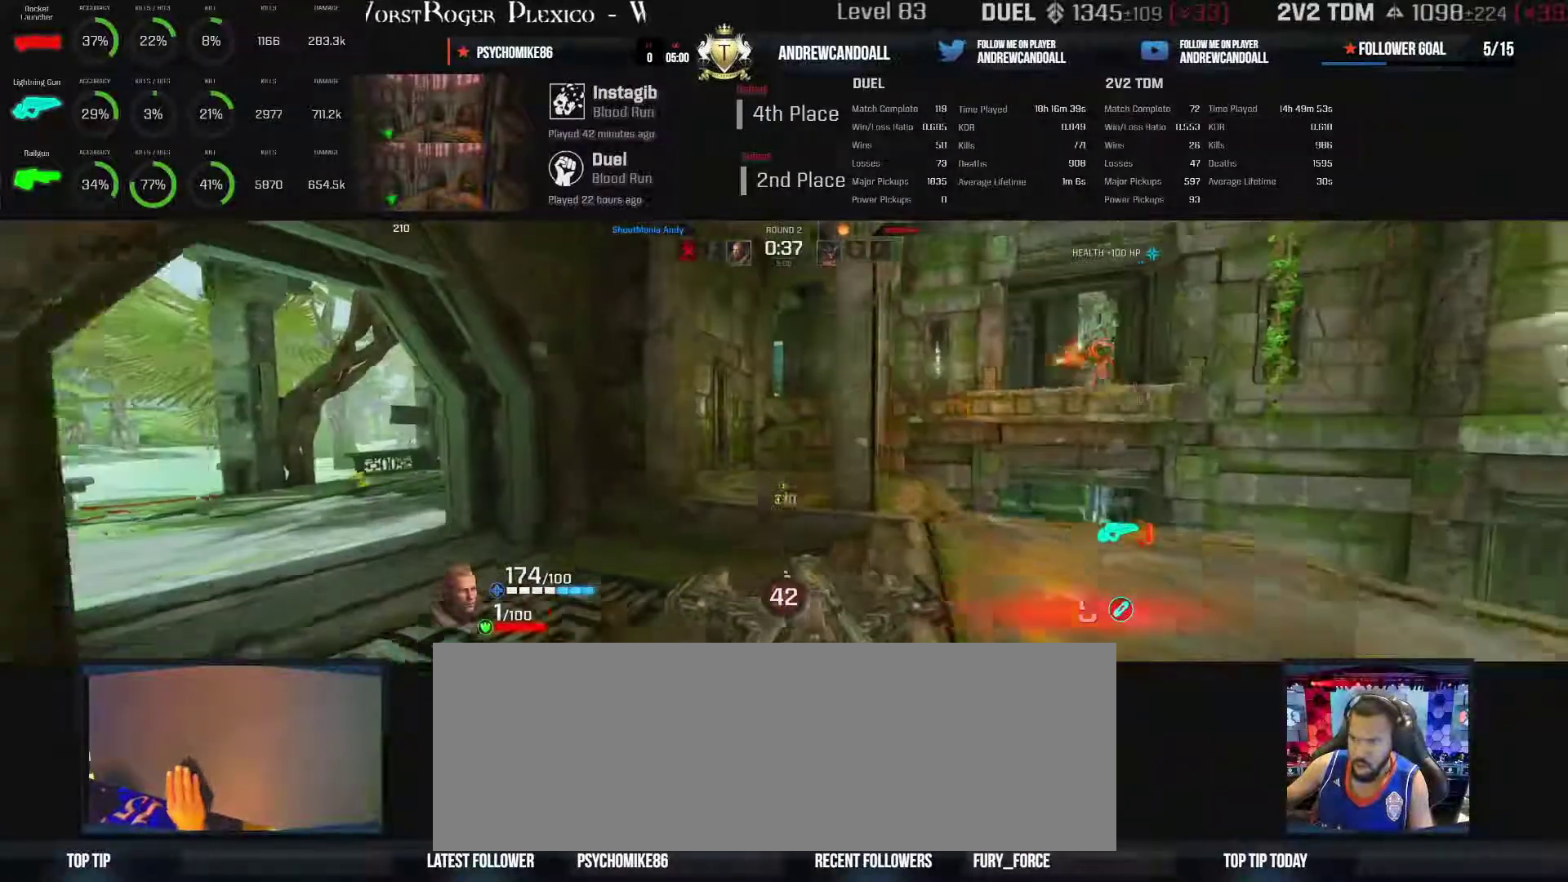
{"keys": ["d", "w"], "mouse": [], "events": [[50, "a", "up"], [150, "backspace", "down"], [217, "d", "down"], [367, "backspace", "up"]]}
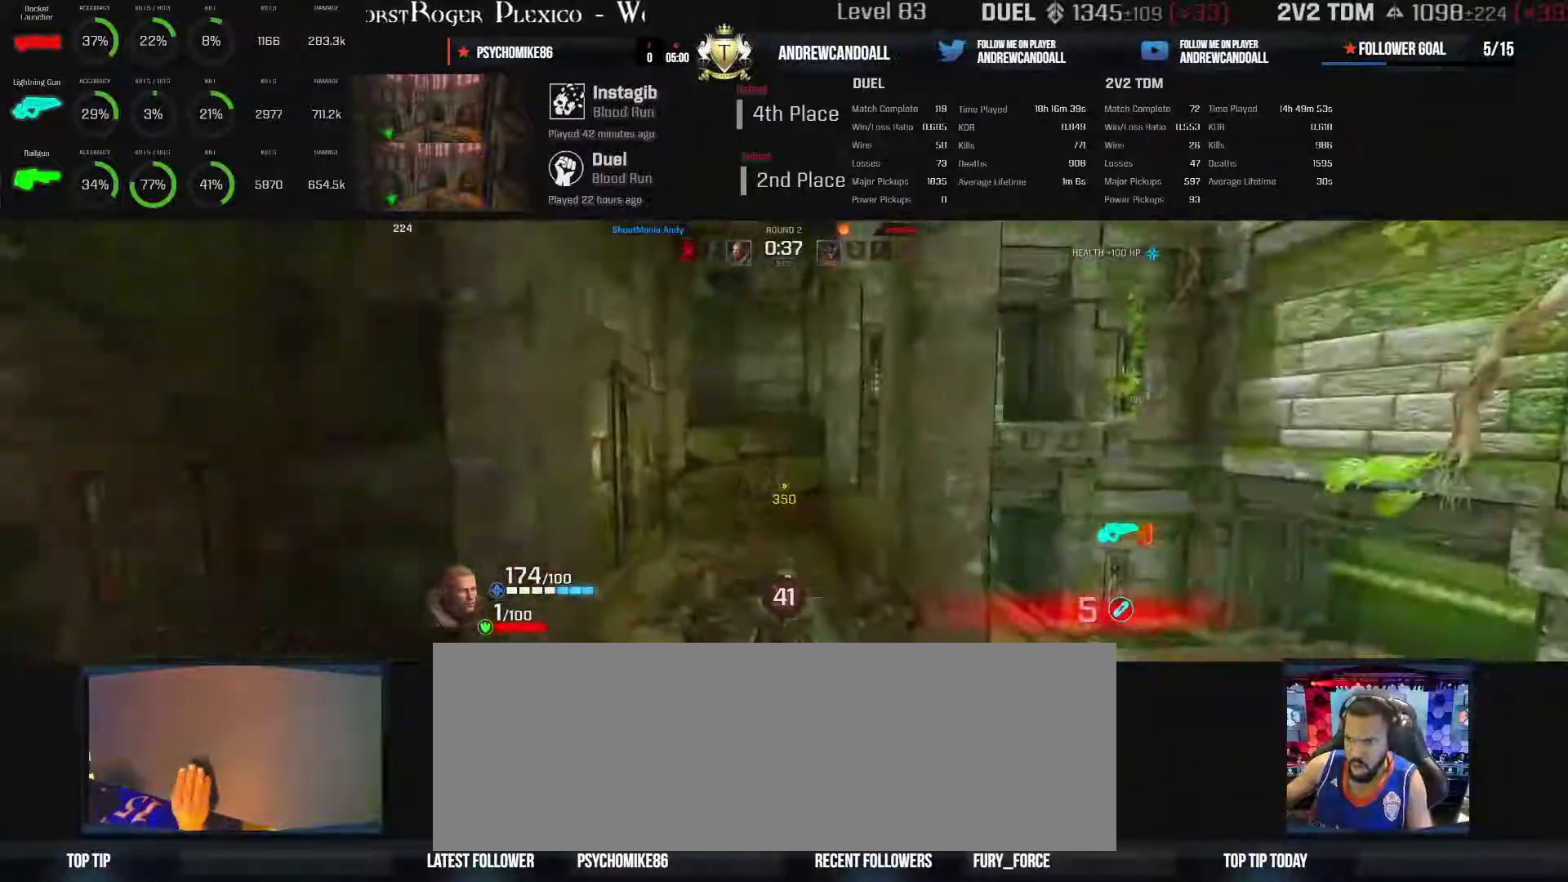
{"keys": ["d"], "mouse": [], "events": [[400, "w", "up"]]}
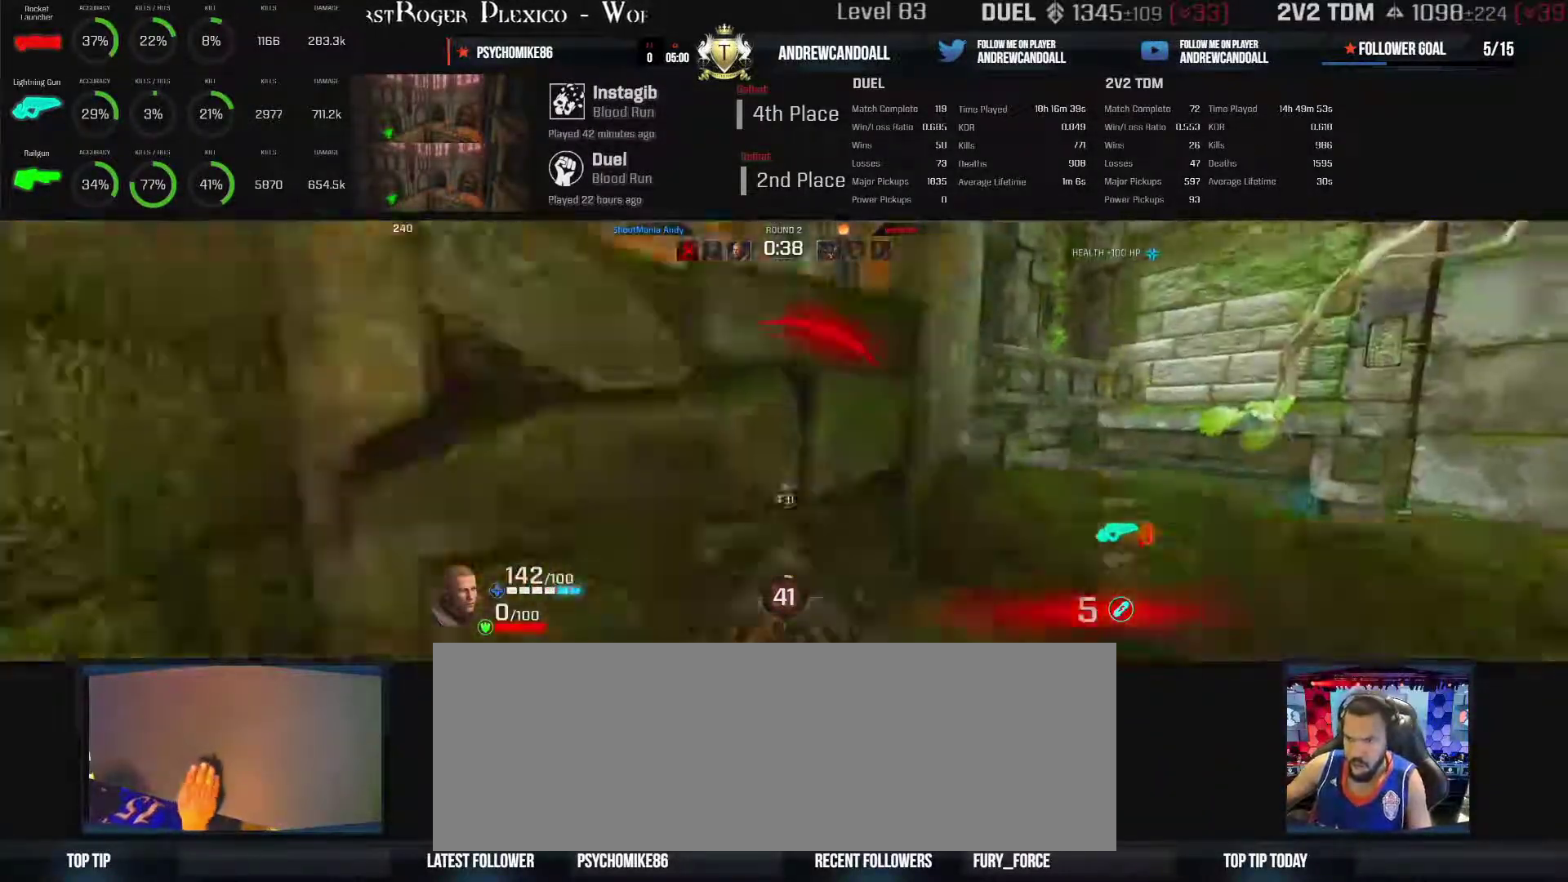
{"keys": ["a", "s"], "mouse": ["left", "mb4"], "events": [[33, "backspace", "down"], [217, "a", "down"], [217, "backspace", "up"], [217, "mouse_left", "down"], [283, "d", "up"], [400, "mouse_mb4", "down"], [400, "s", "down"]]}
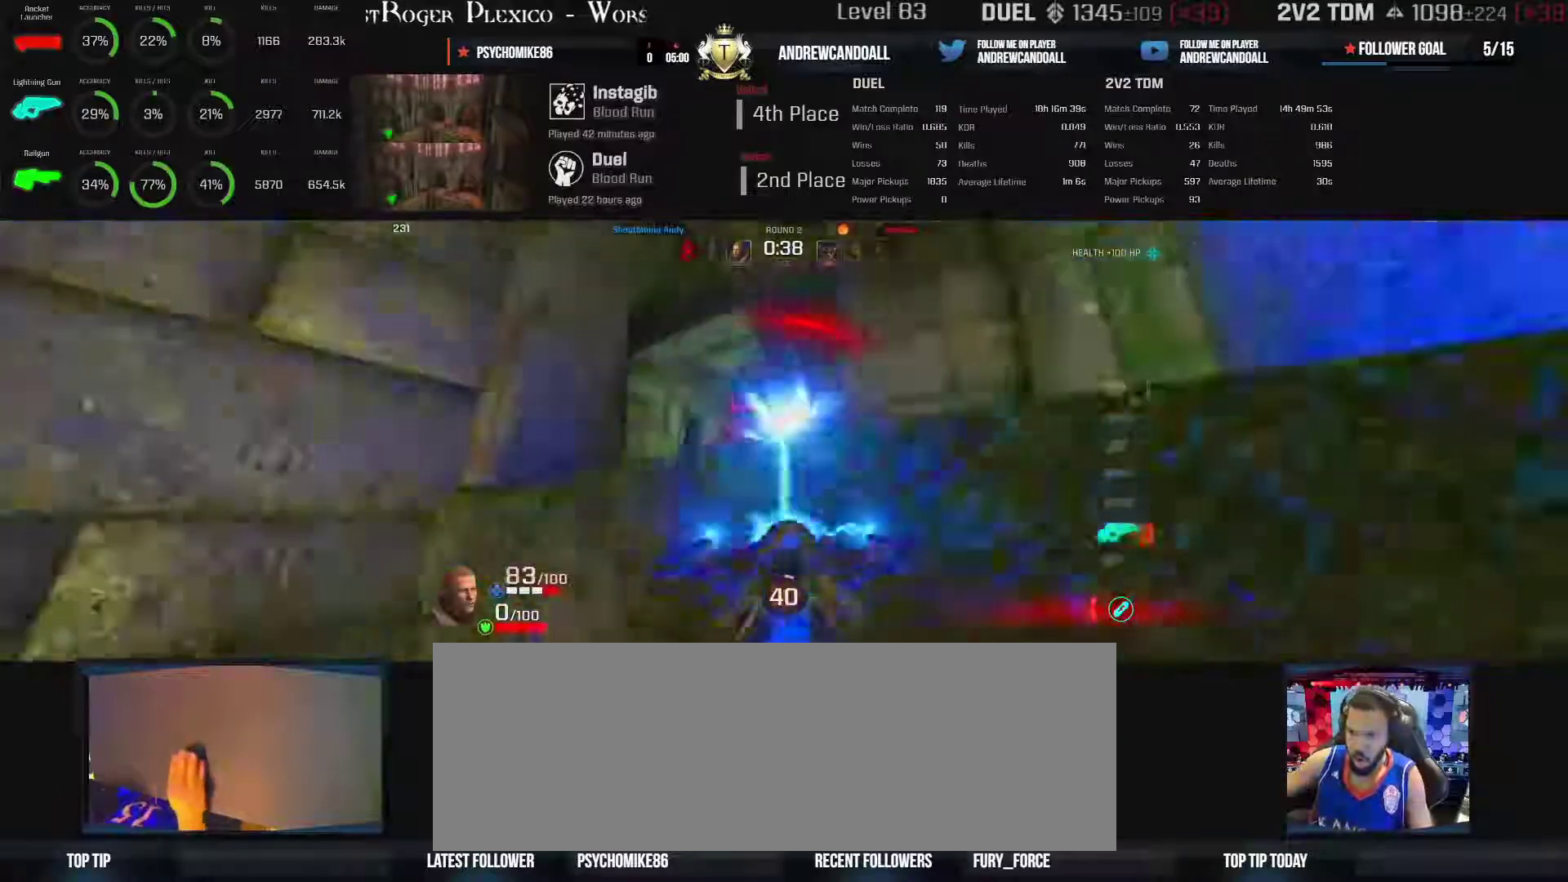
{"keys": ["backspace", "s"], "mouse": ["left"], "events": [[100, "s", "up"], [117, "mouse_mb4", "up"], [367, "backspace", "down"], [483, "a", "up"], [483, "s", "down"]]}
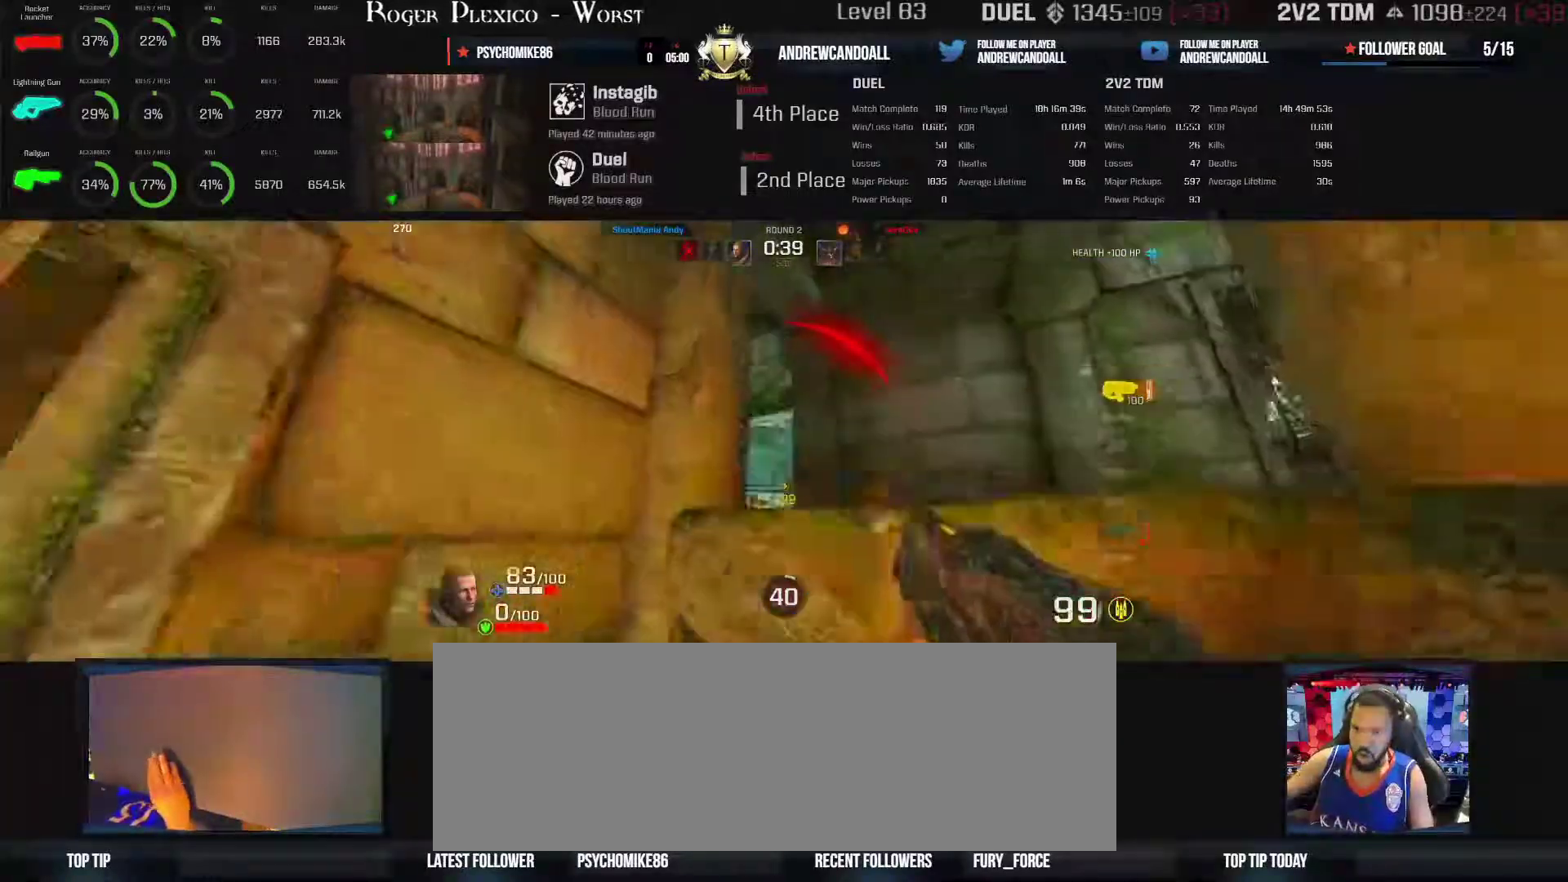
{"keys": ["d", "s"], "mouse": [], "events": [[117, "mouse_left", "up"], [217, "d", "down"], [250, "backspace", "up"]]}
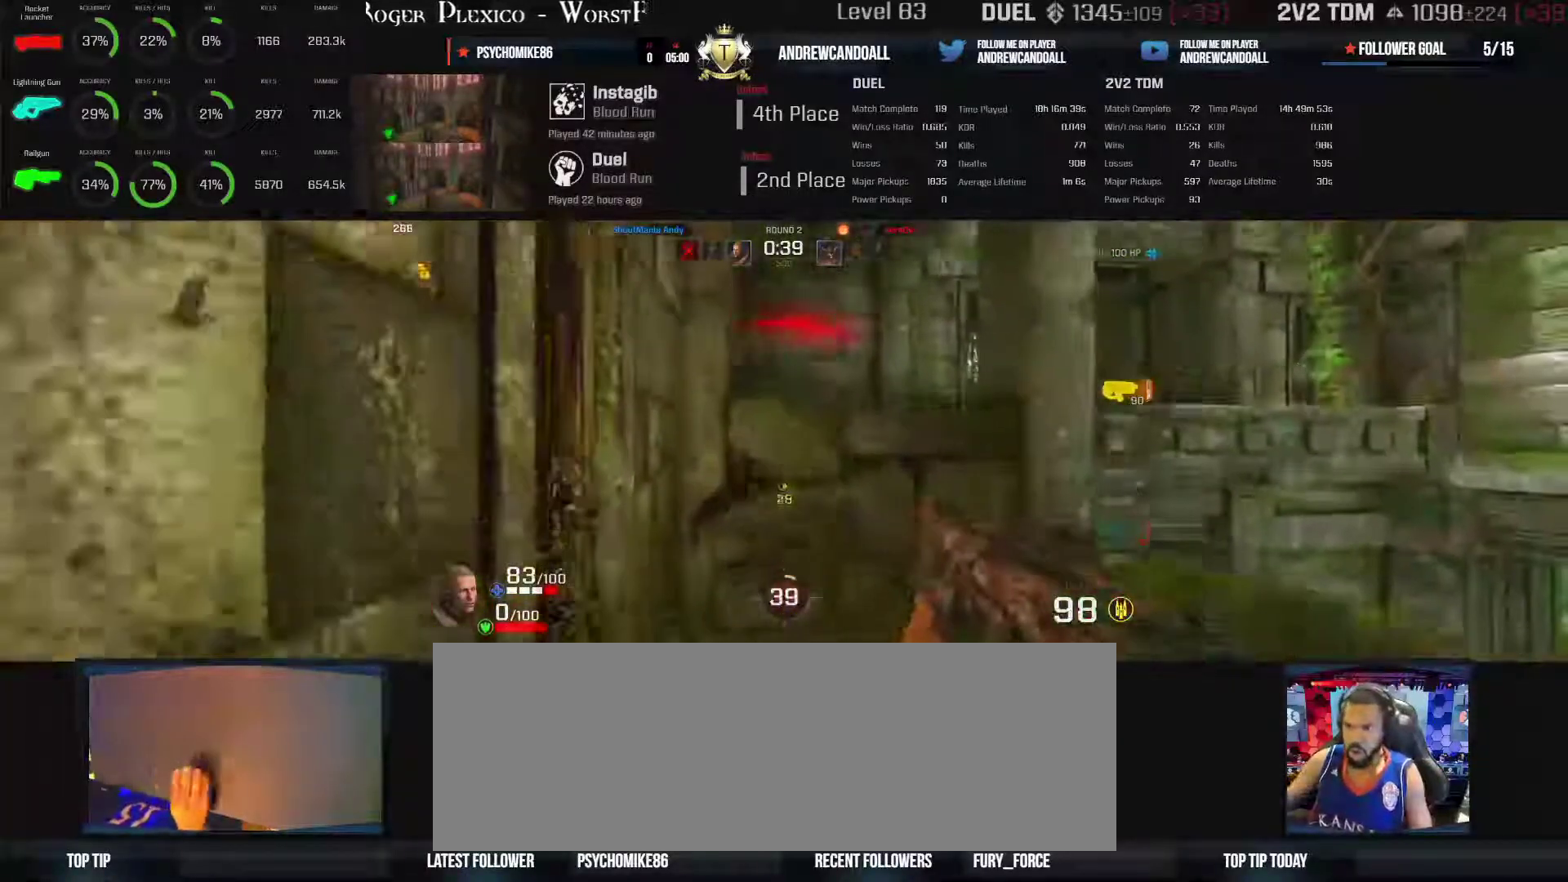
{"keys": ["a", "w"], "mouse": [], "events": [[17, "a", "down"], [50, "d", "up"], [183, "s", "up"], [300, "w", "down"]]}
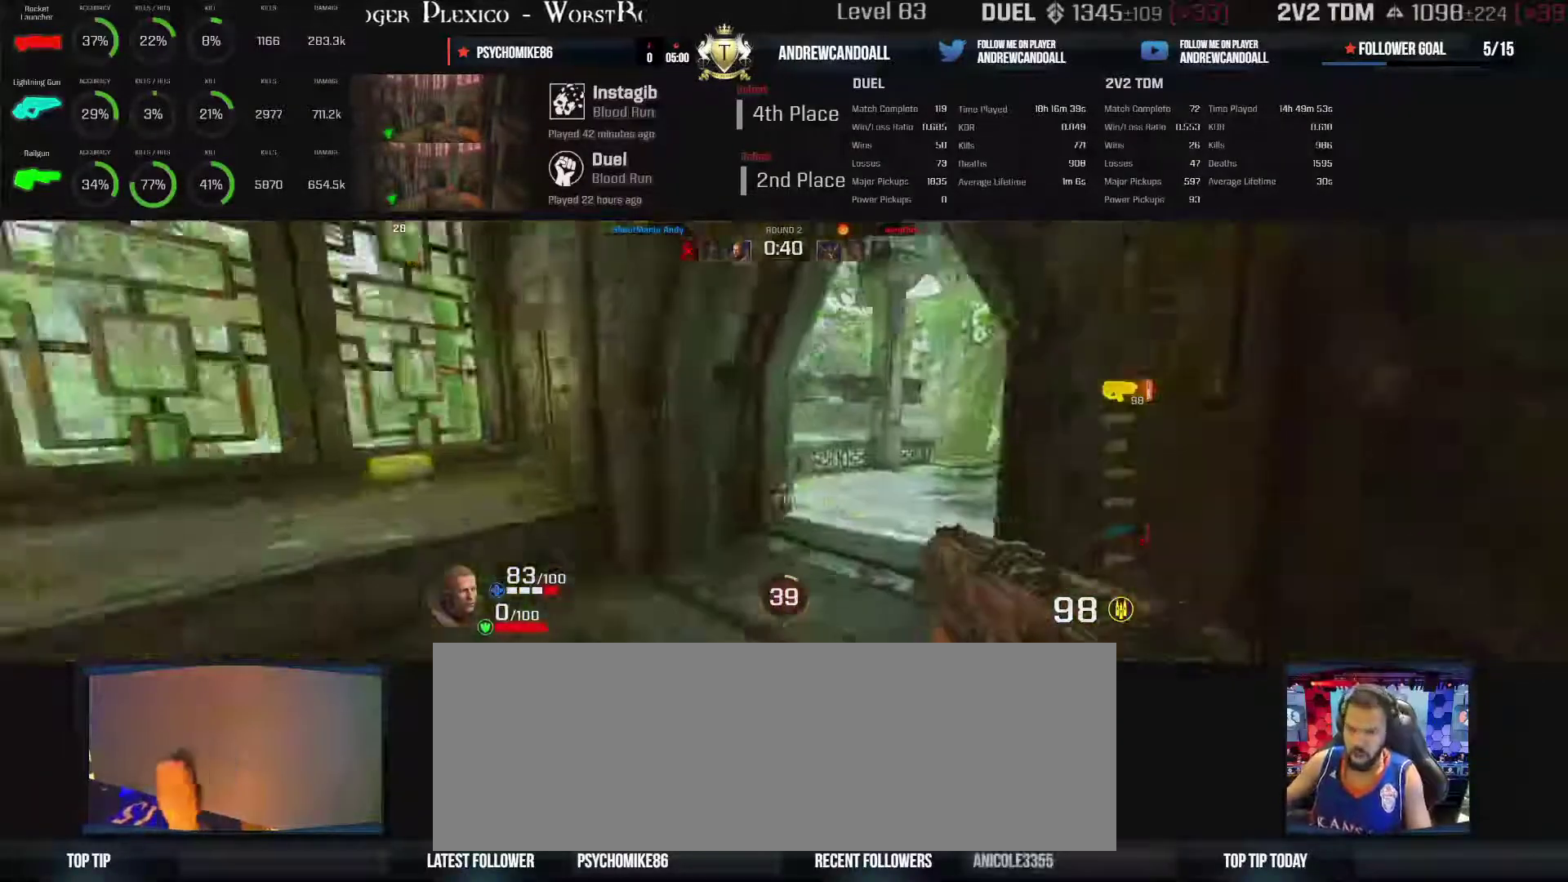
{"keys": ["w"], "mouse": [], "events": [[50, "a", "up"]]}
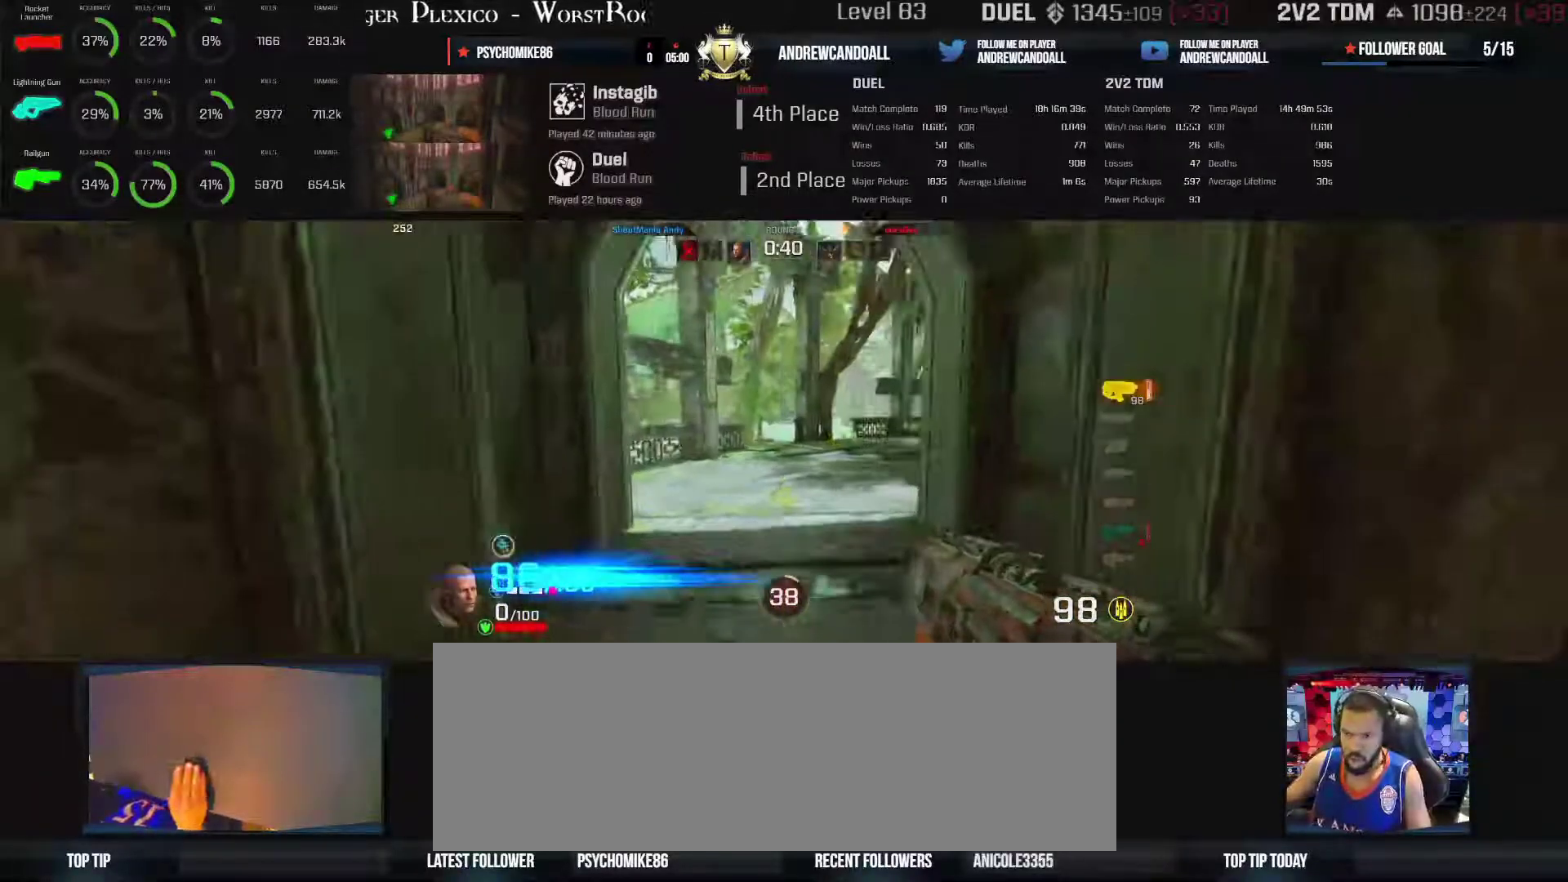
{"keys": ["d", "w"], "mouse": [], "events": [[50, "backspace", "down"], [50, "d", "down"], [167, "backspace", "up"]]}
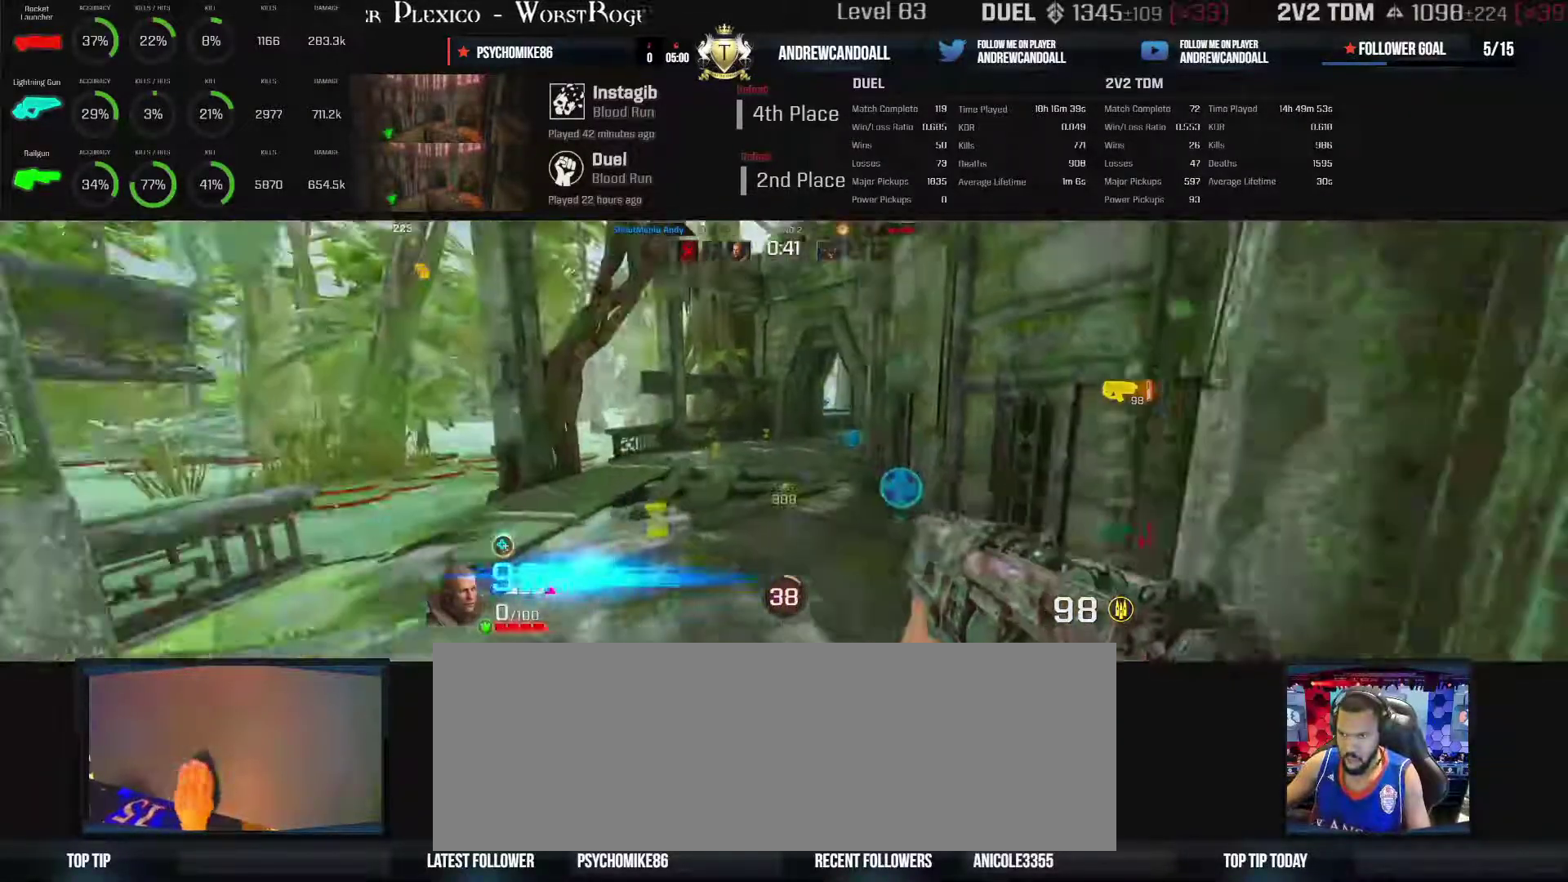
{"keys": ["a", "backspace", "w"], "mouse": [], "events": [[317, "a", "down"], [317, "d", "up"], [417, "a", "up"], [433, "backspace", "down"], [450, "a", "down"]]}
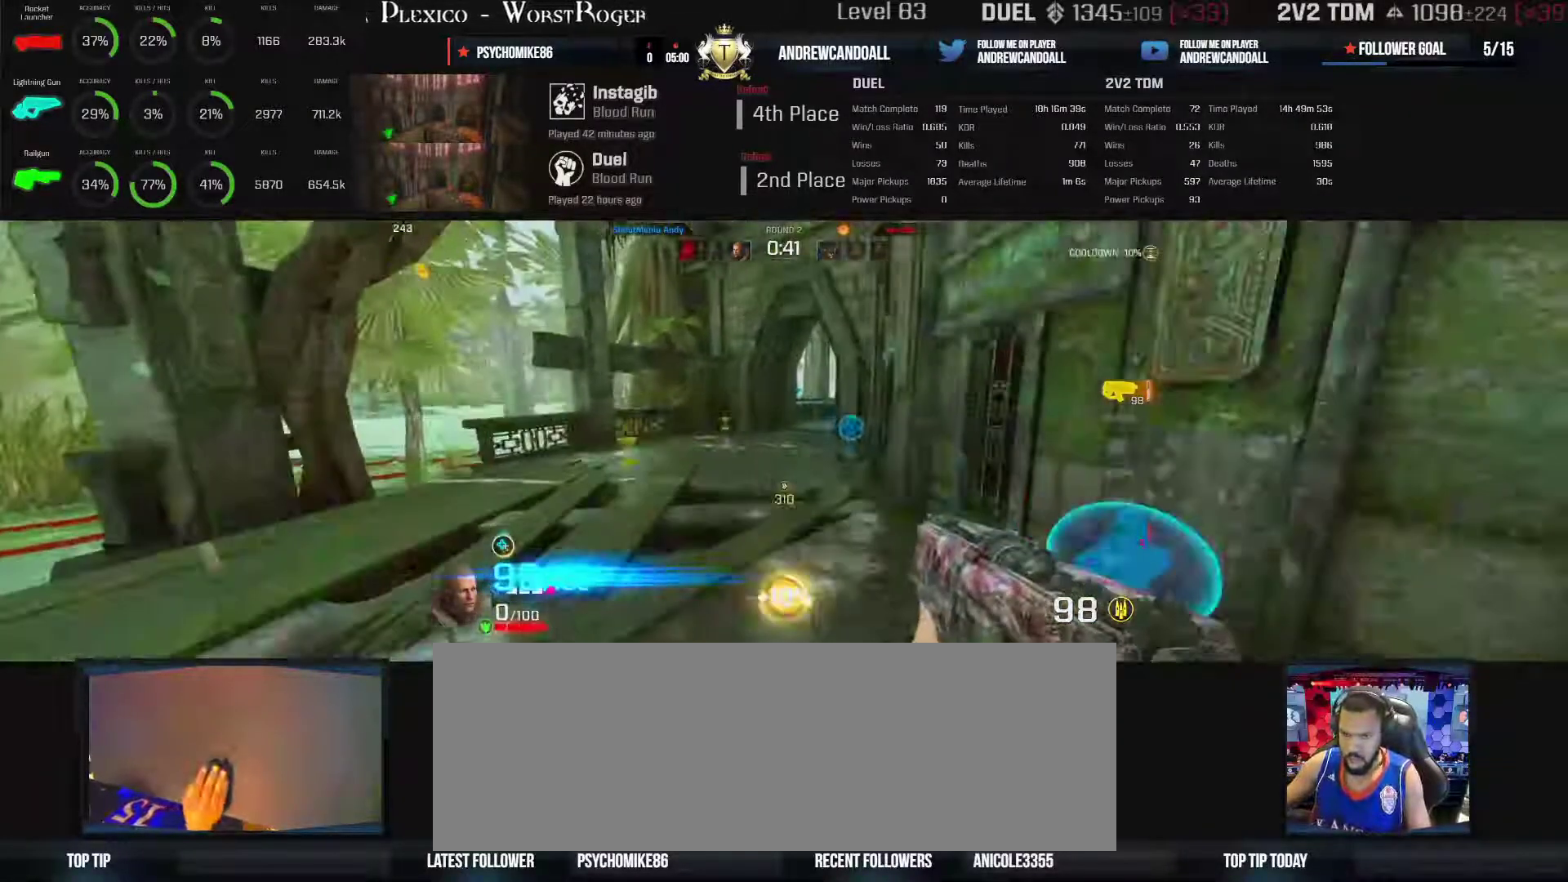
{"keys": ["a", "w"], "mouse": [], "events": [[117, "backspace", "up"], [200, "a", "up"], [200, "d", "down"], [467, "a", "down"], [467, "d", "up"]]}
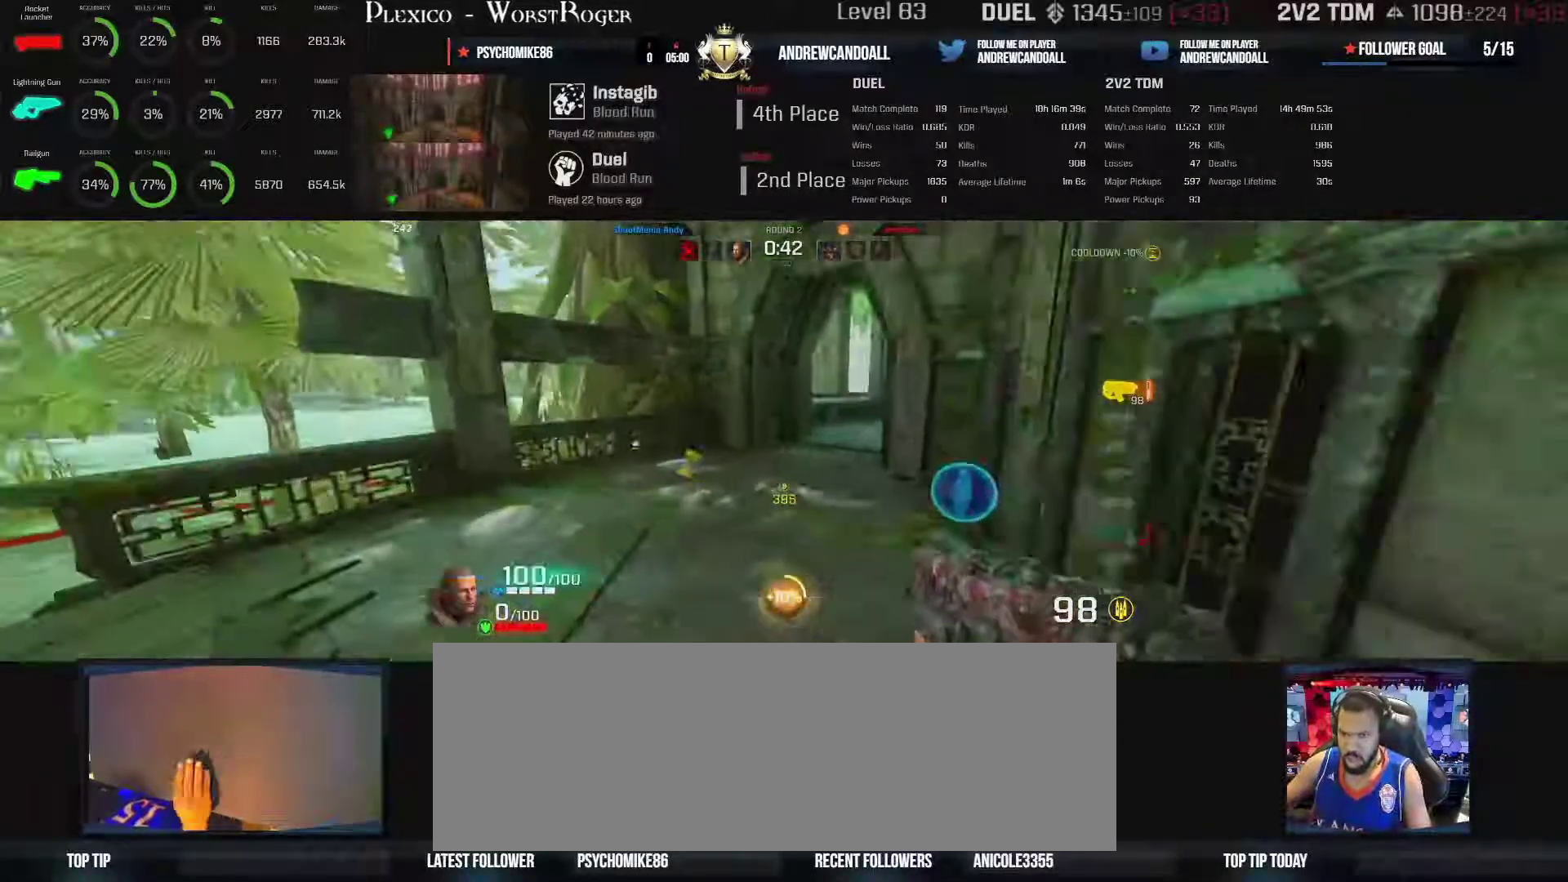
{"keys": ["d"], "mouse": [], "events": [[100, "backspace", "down"], [250, "backspace", "up"], [467, "a", "up"], [467, "d", "down"], [467, "w", "up"]]}
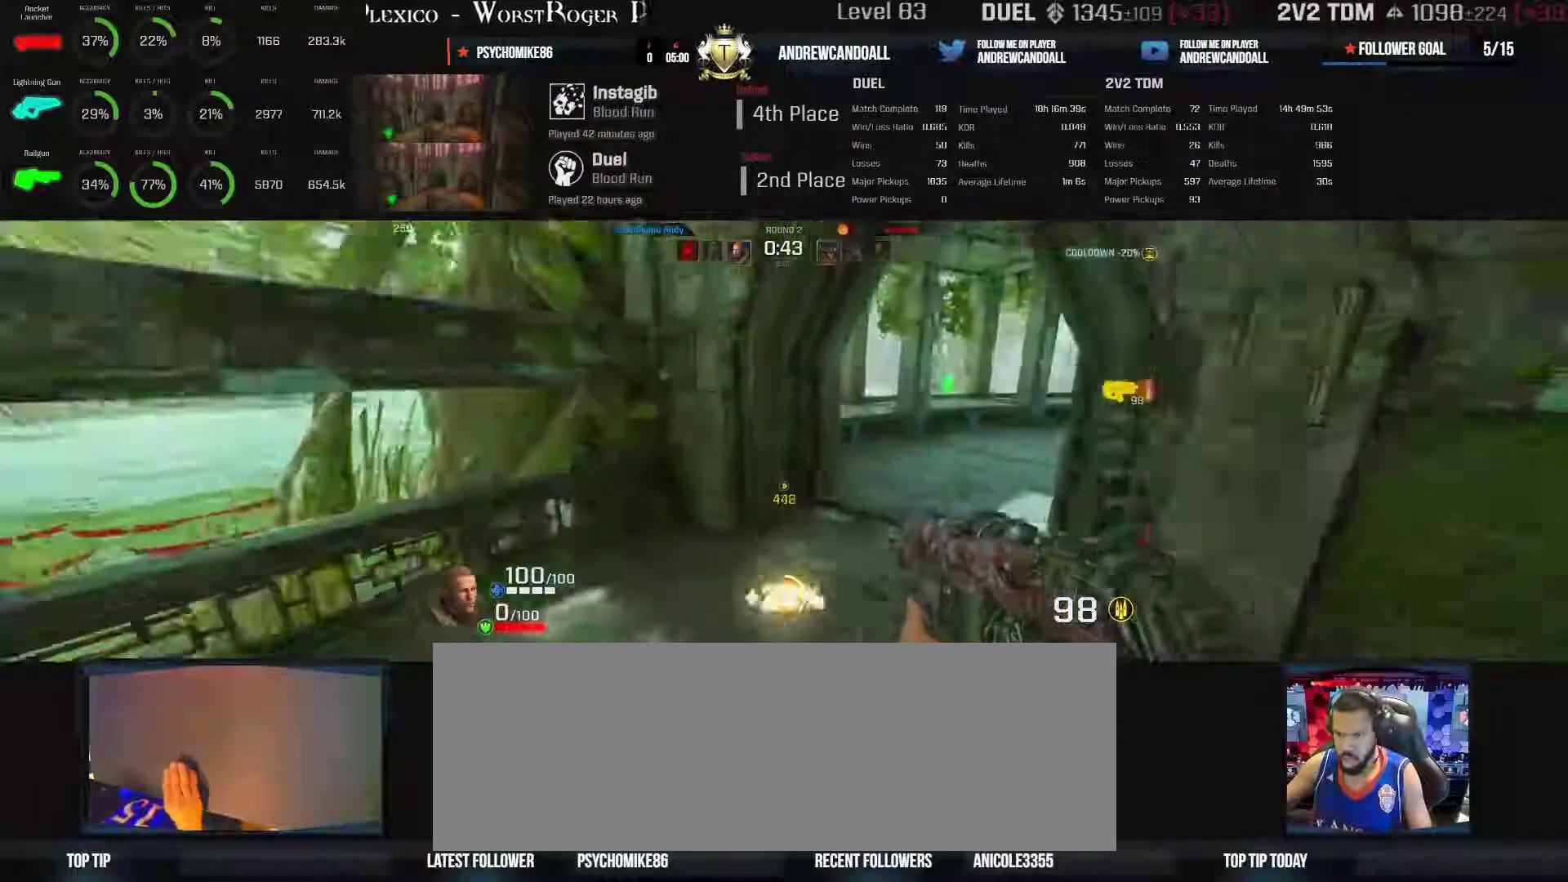
{"keys": ["d", "w"], "mouse": [], "events": [[233, "w", "down"]]}
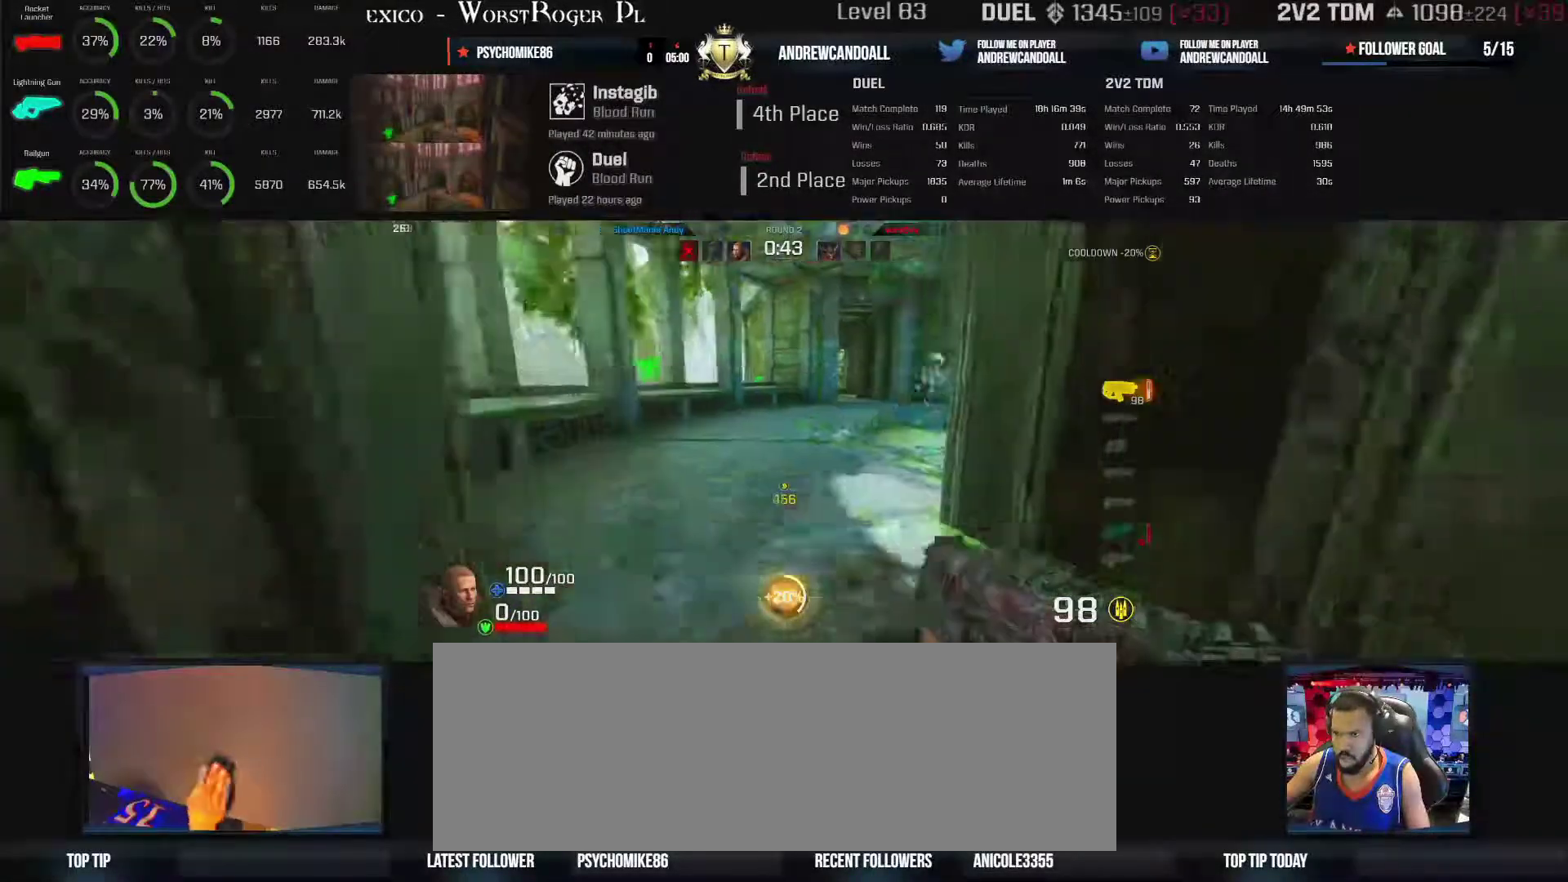
{"keys": ["a"], "mouse": ["left"], "events": [[33, "backspace", "down"], [200, "backspace", "up"], [200, "d", "up"], [217, "a", "down"], [467, "mouse_left", "down"], [467, "w", "up"]]}
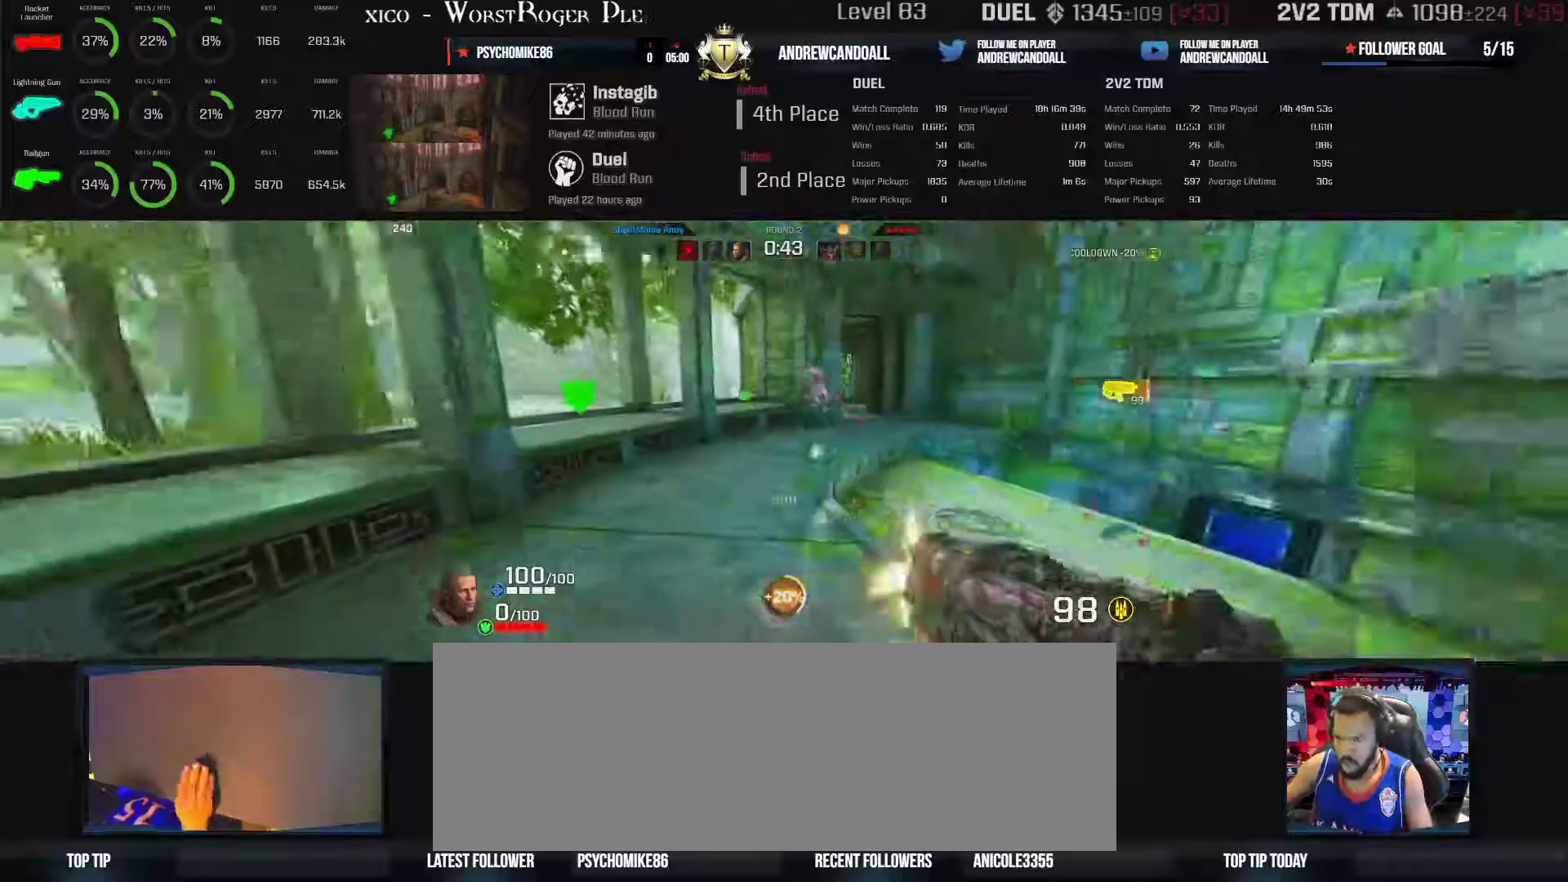
{"keys": ["a"], "mouse": ["left", "mb4"], "events": [[33, "mouse_mb4", "down"], [117, "mouse_mb4", "up"], [217, "mouse_mb4", "down"], [217, "w", "down"], [400, "w", "up"]]}
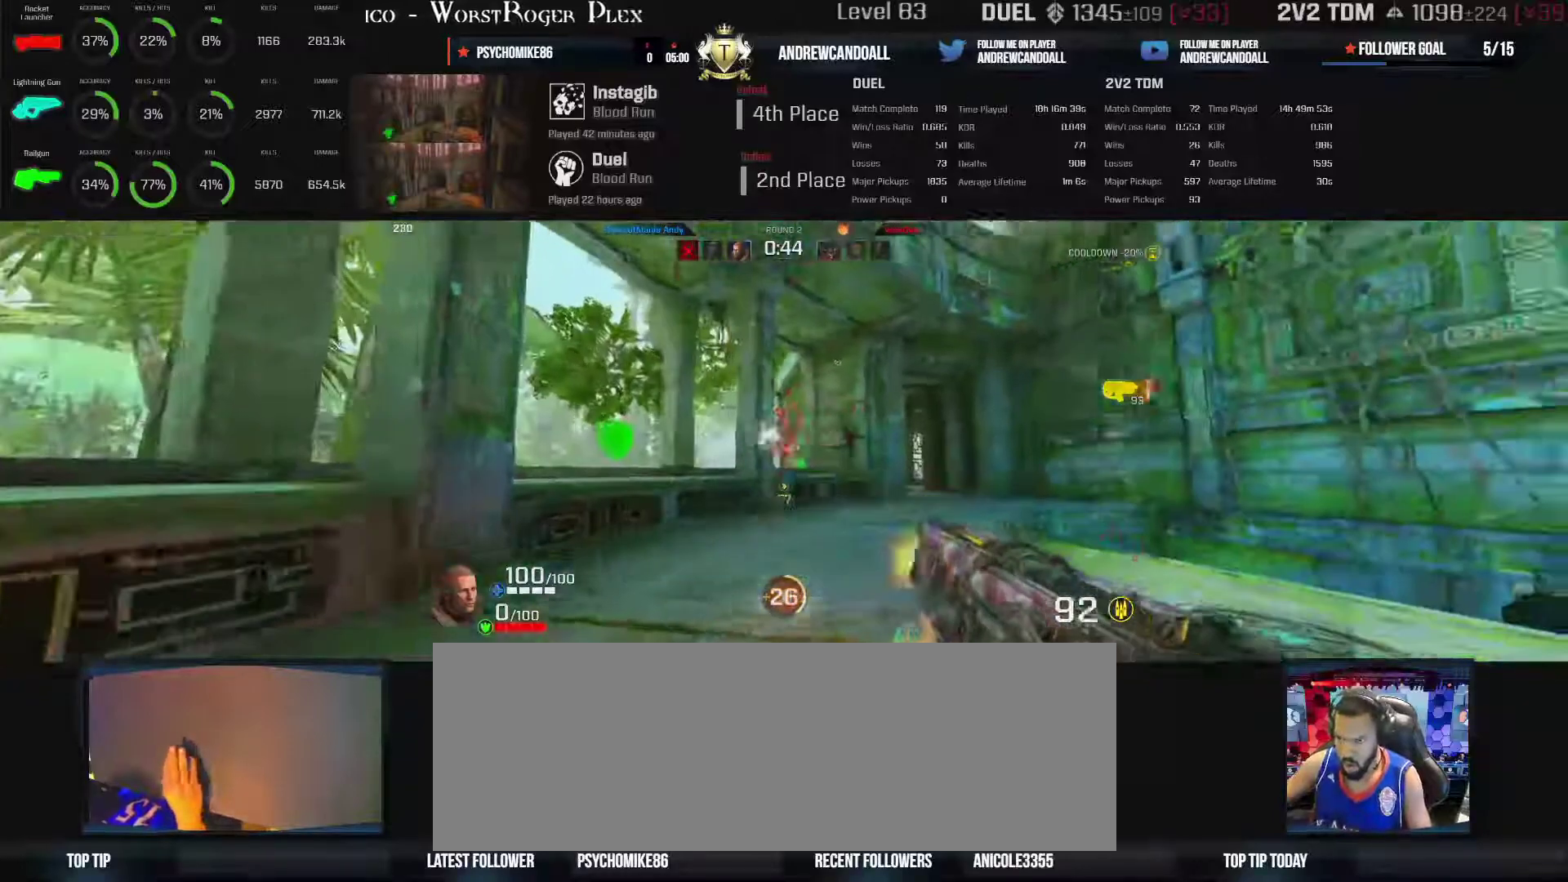
{"keys": ["d"], "mouse": ["left", "mb4"], "events": [[183, "d", "down"], [300, "a", "up"]]}
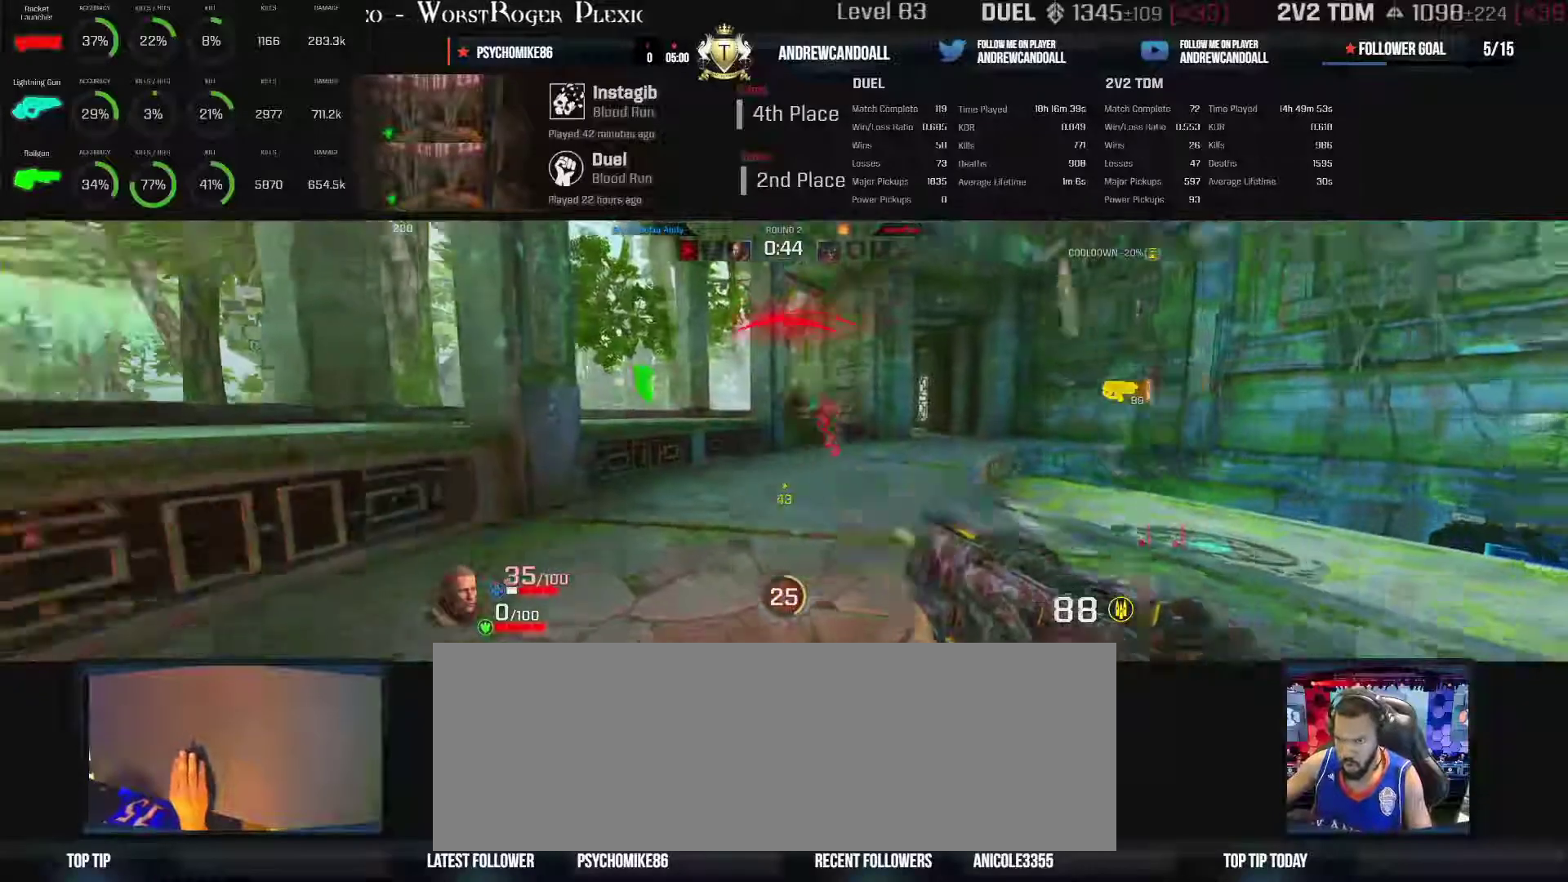
{"keys": ["a"], "mouse": ["left"], "events": [[17, "w", "down"], [267, "w", "up"], [483, "a", "down"], [483, "mouse_mb4", "up"], [500, "d", "up"]]}
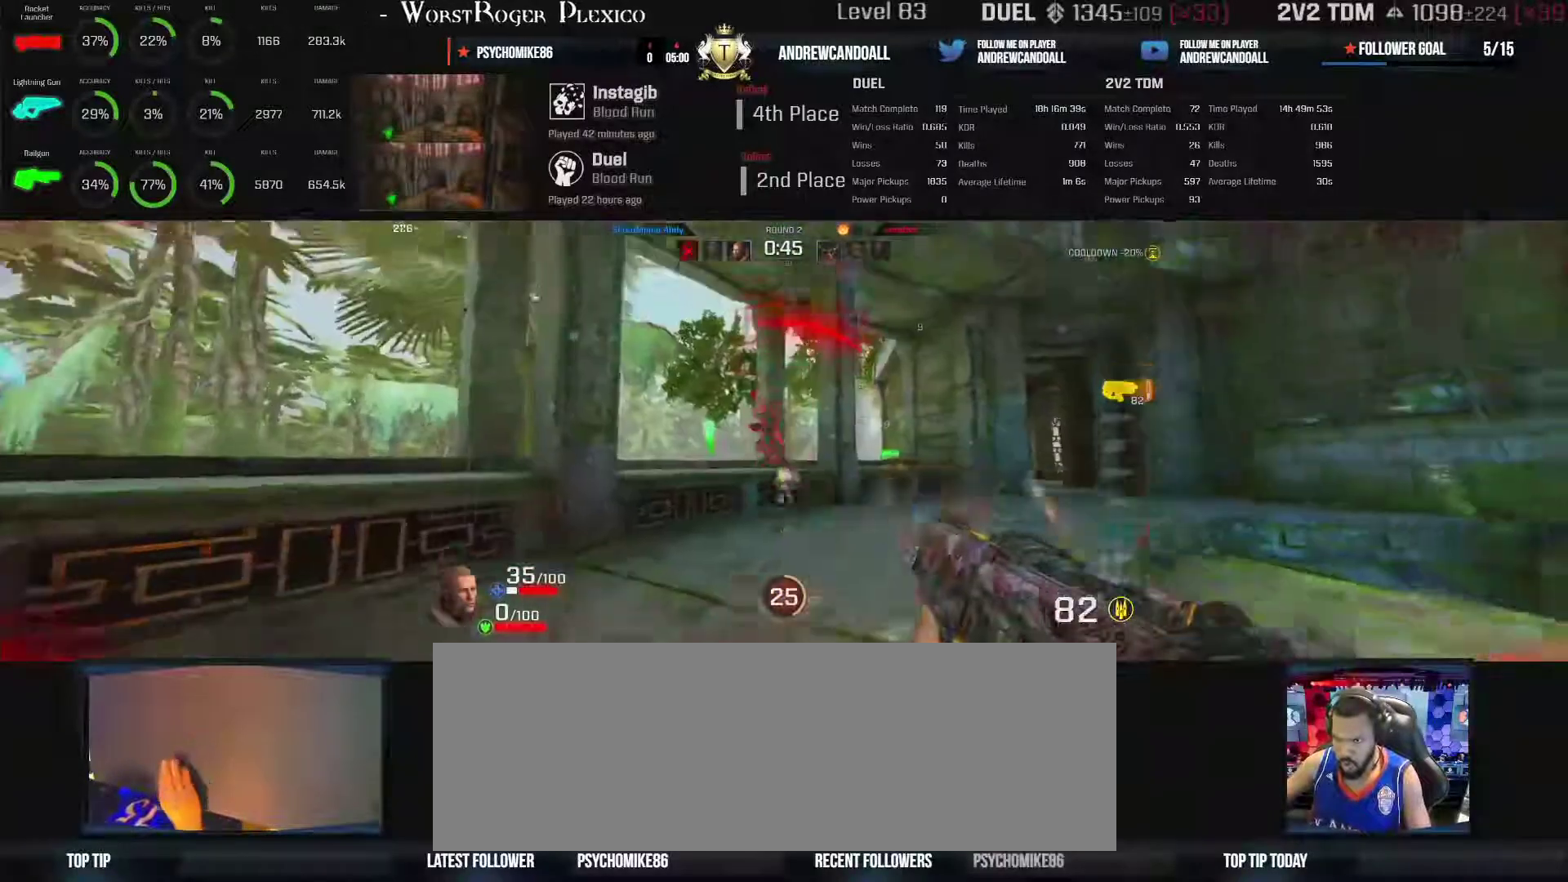
{"keys": ["a"], "mouse": ["left"], "events": []}
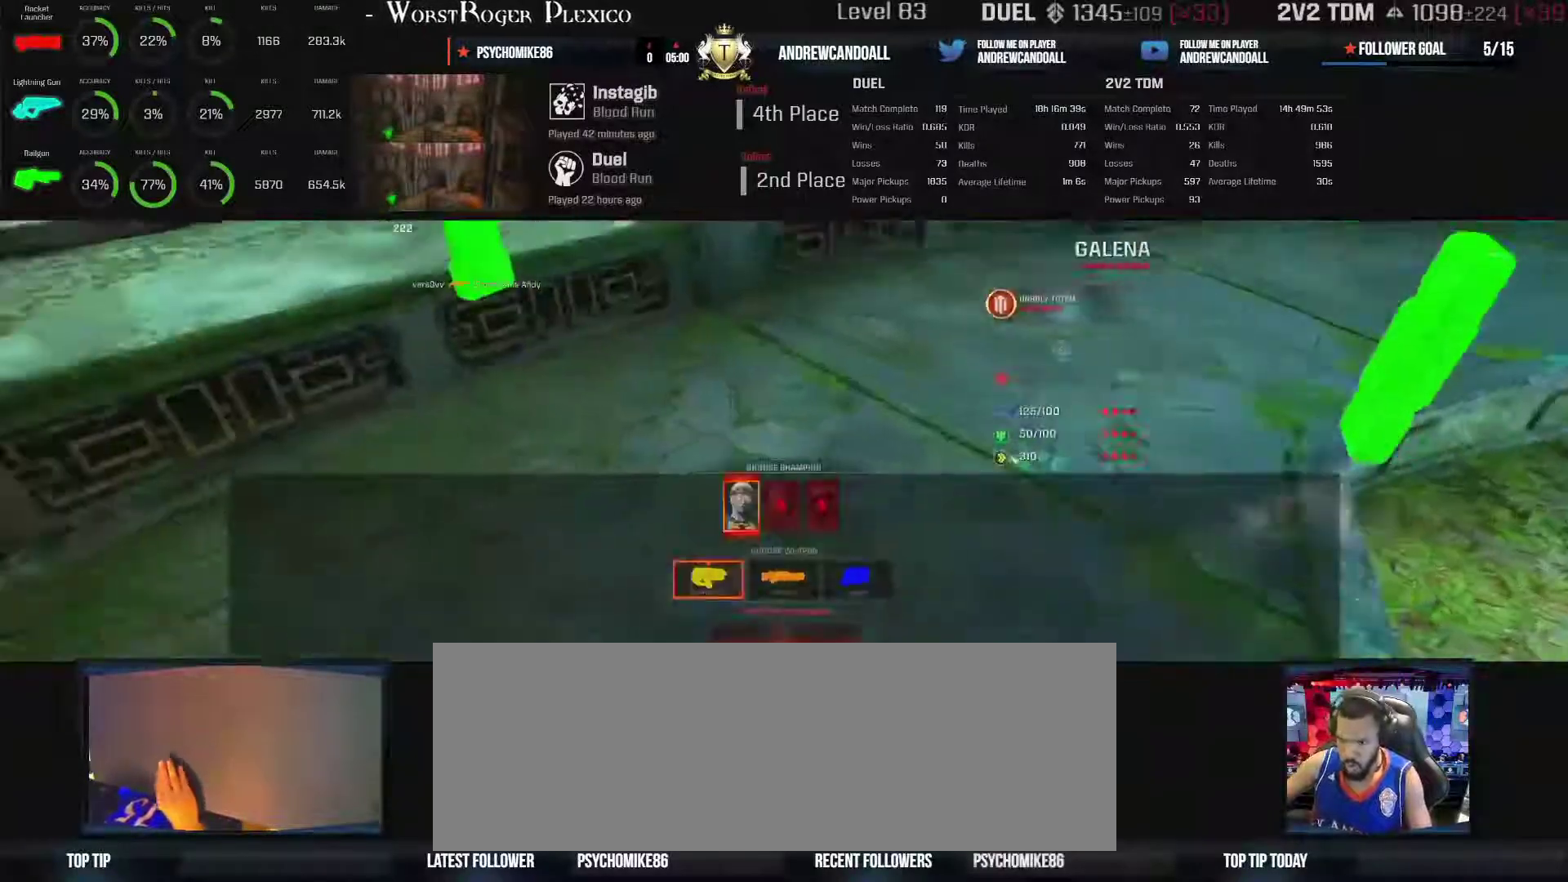
{"keys": ["a"], "mouse": [], "events": [[67, "mouse_left", "up"], [67, "w", "down"], [150, "a", "up"], [350, "a", "down"], [417, "w", "up"]]}
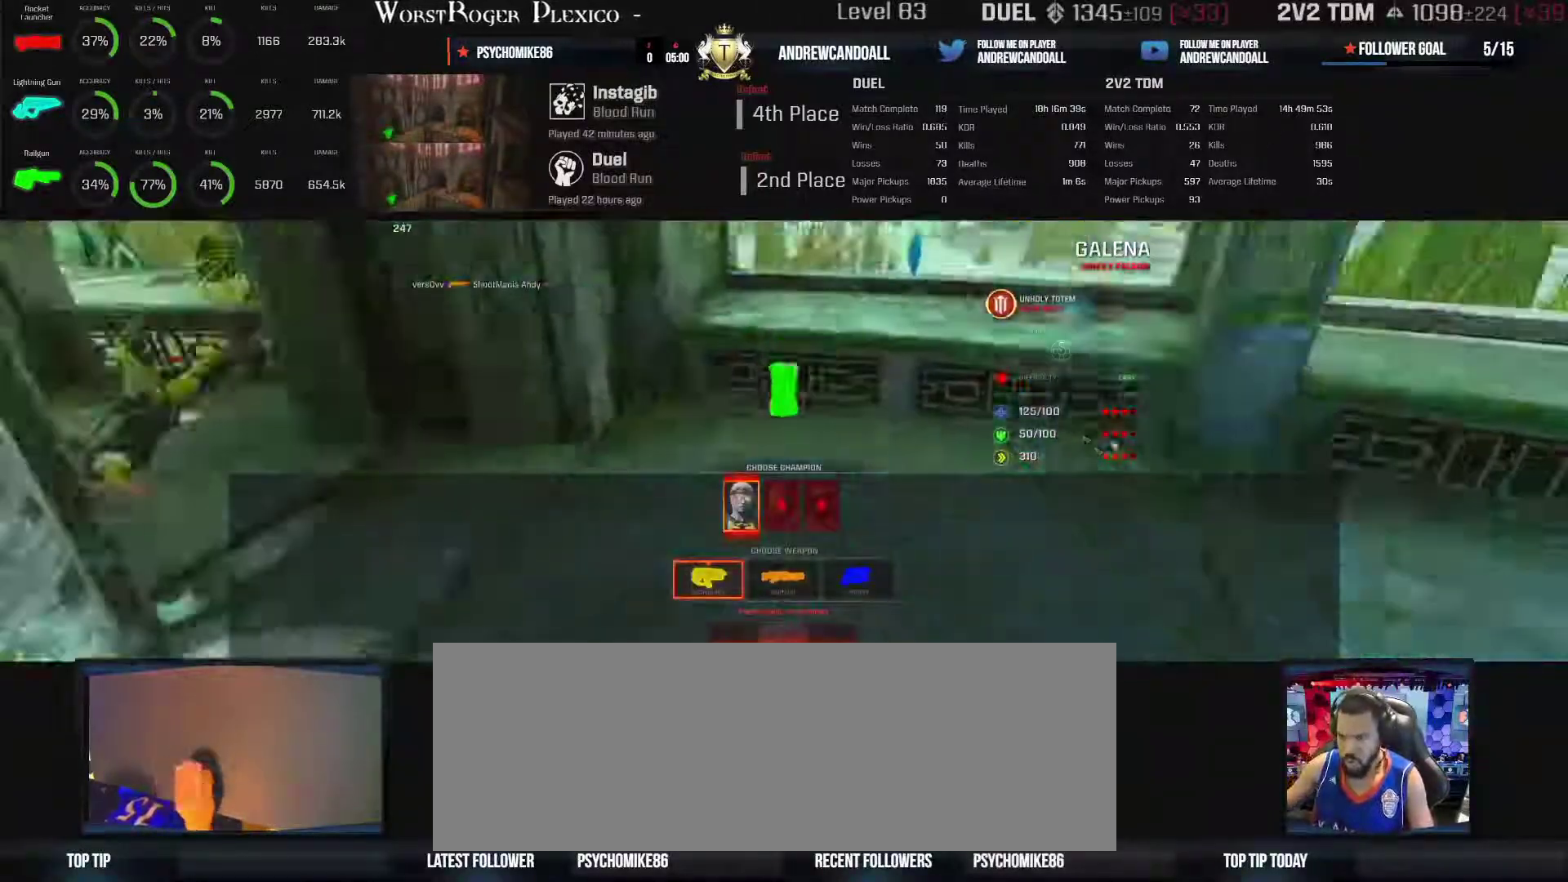
{"keys": [], "mouse": [], "events": [[233, "a", "up"], [267, "a", "down"], [383, "a", "up"]]}
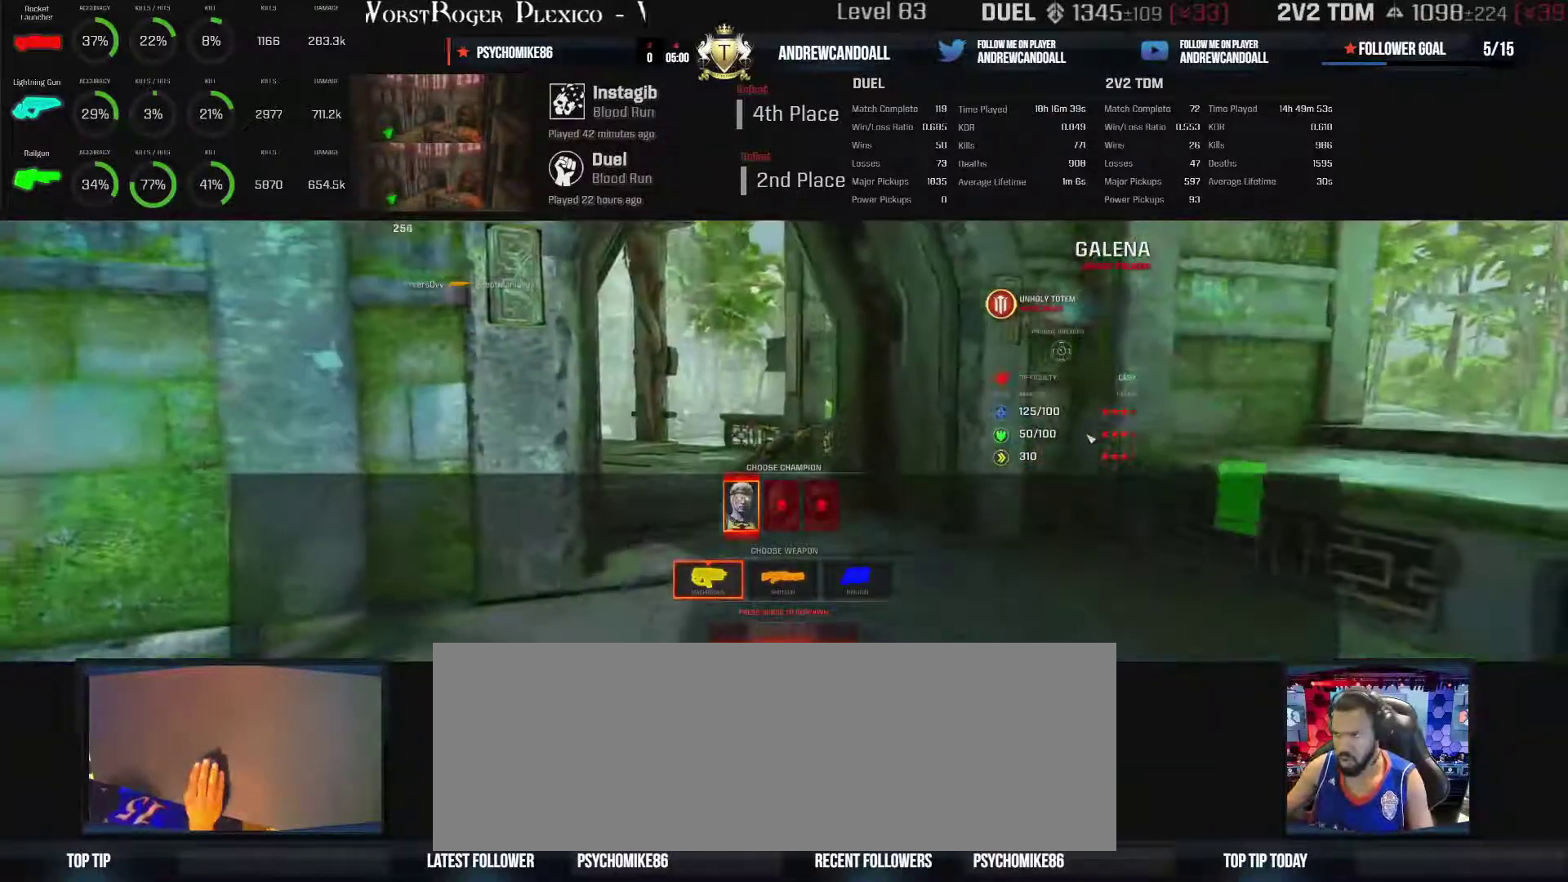
{"keys": [], "mouse": [], "events": []}
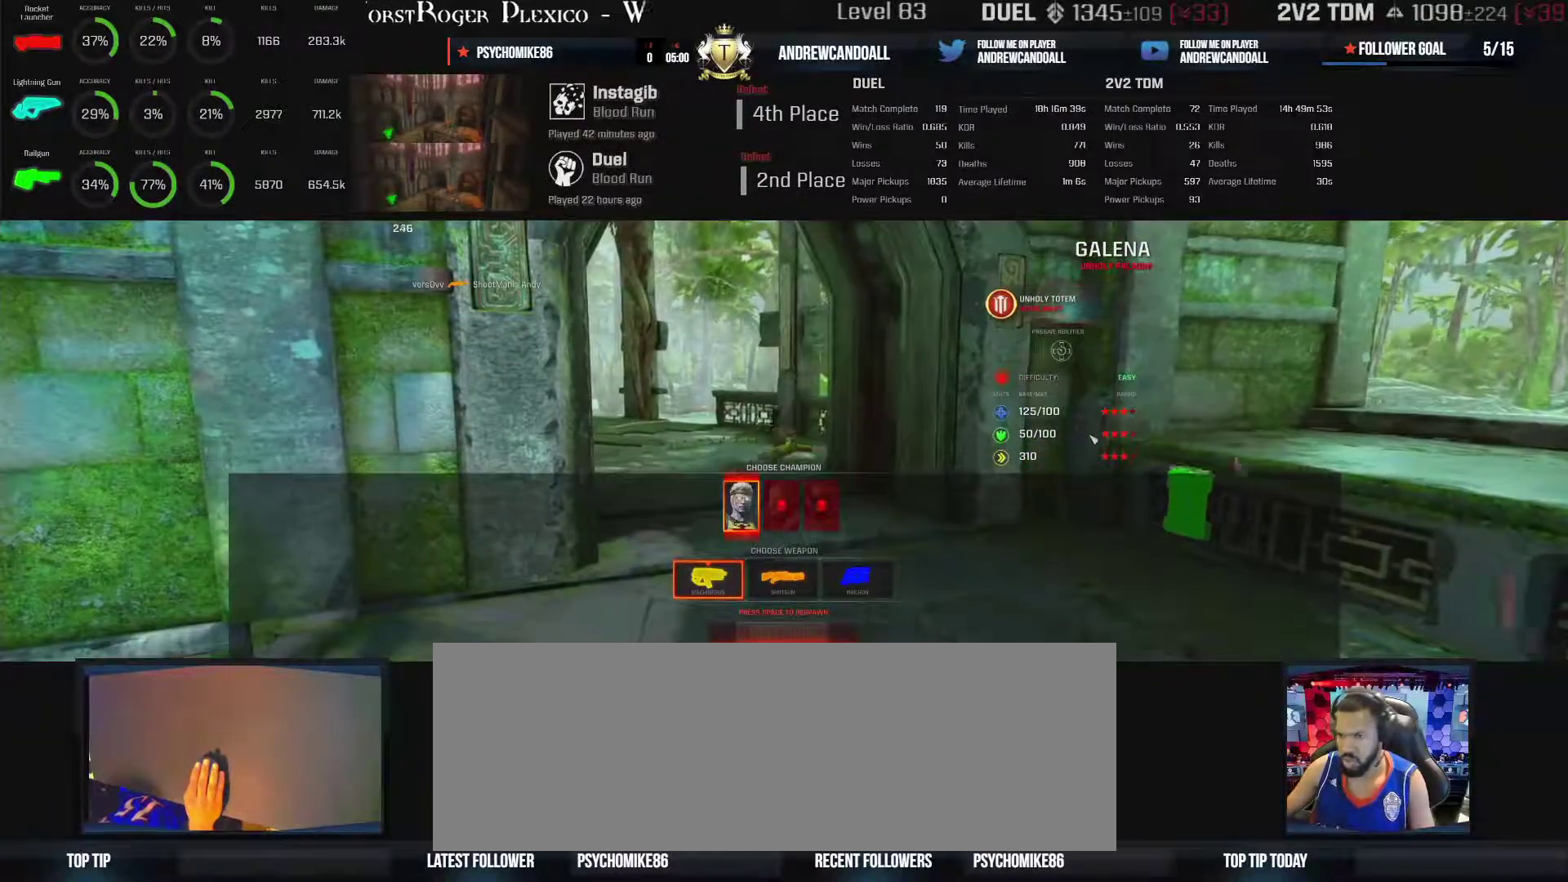
{"keys": [], "mouse": [], "events": []}
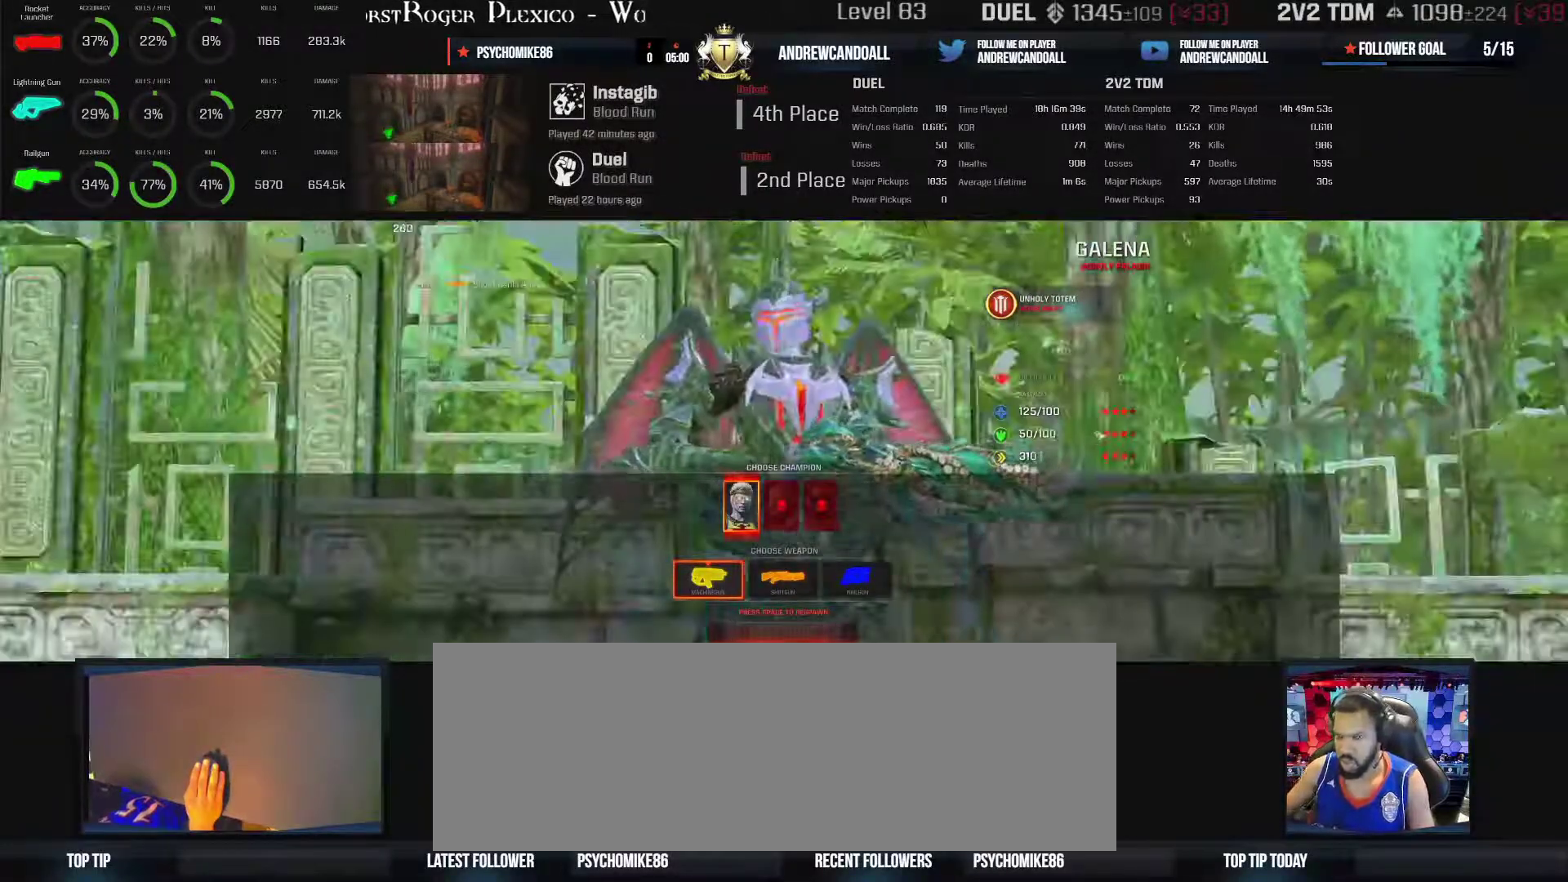
{"keys": [], "mouse": [], "events": []}
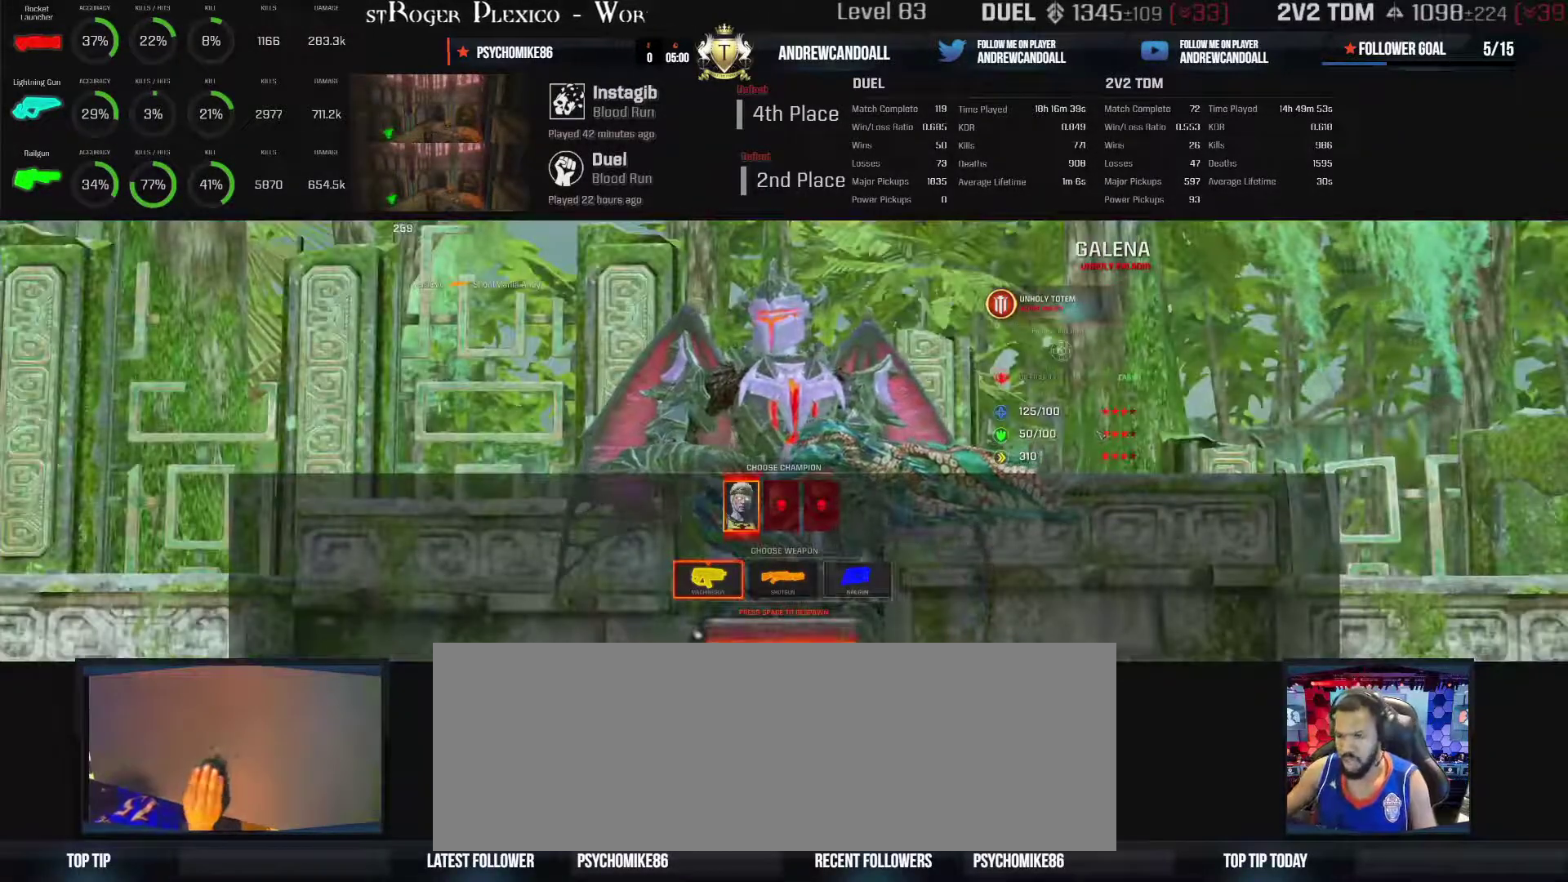
{"keys": [], "mouse": [], "events": []}
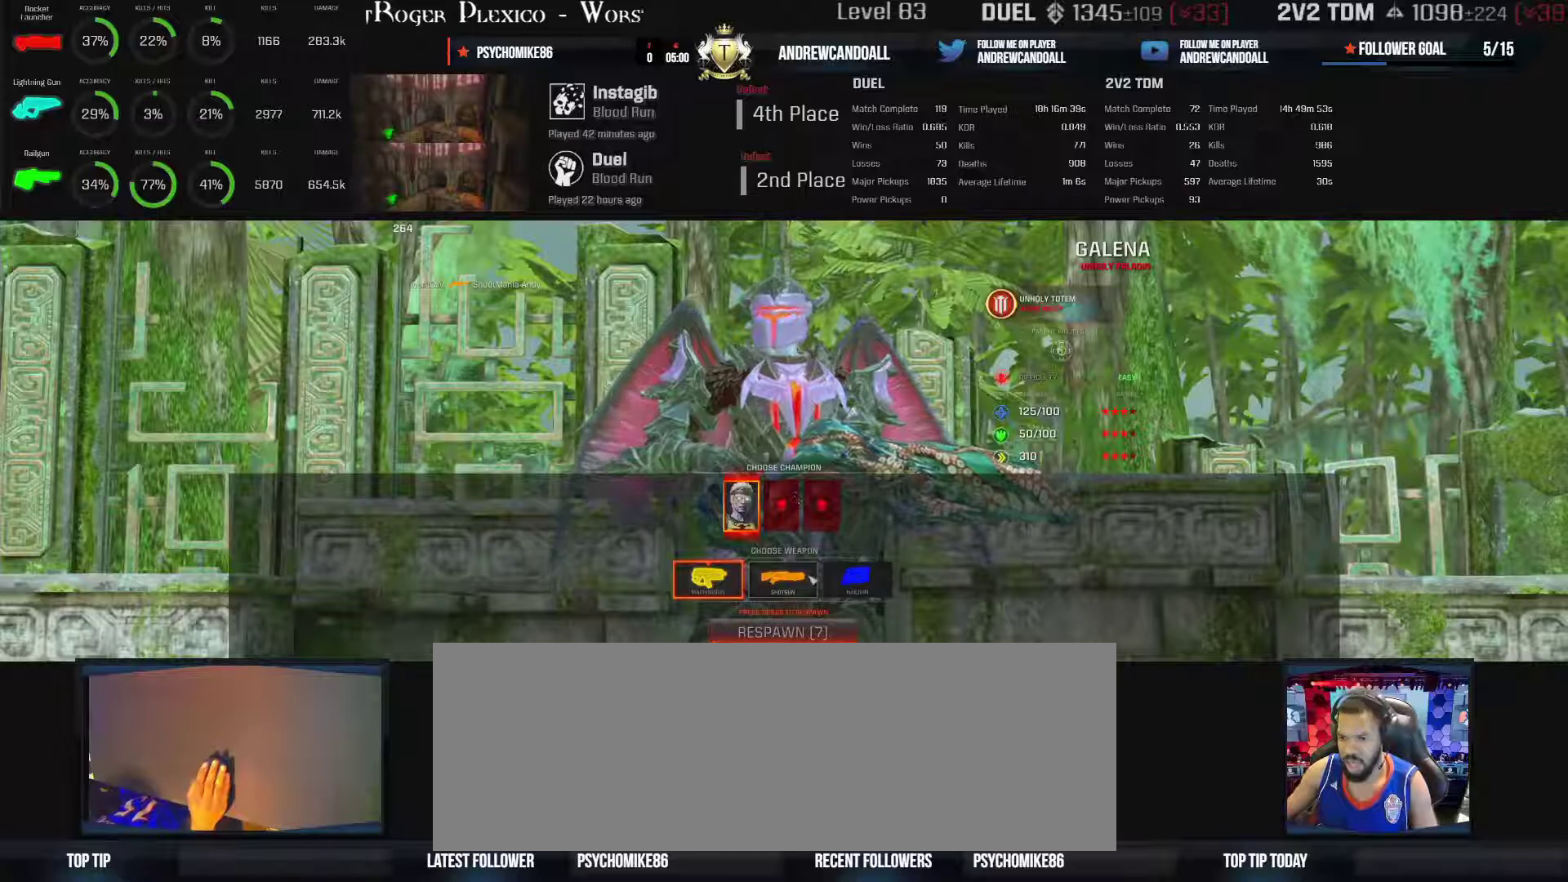
{"keys": [], "mouse": [], "events": []}
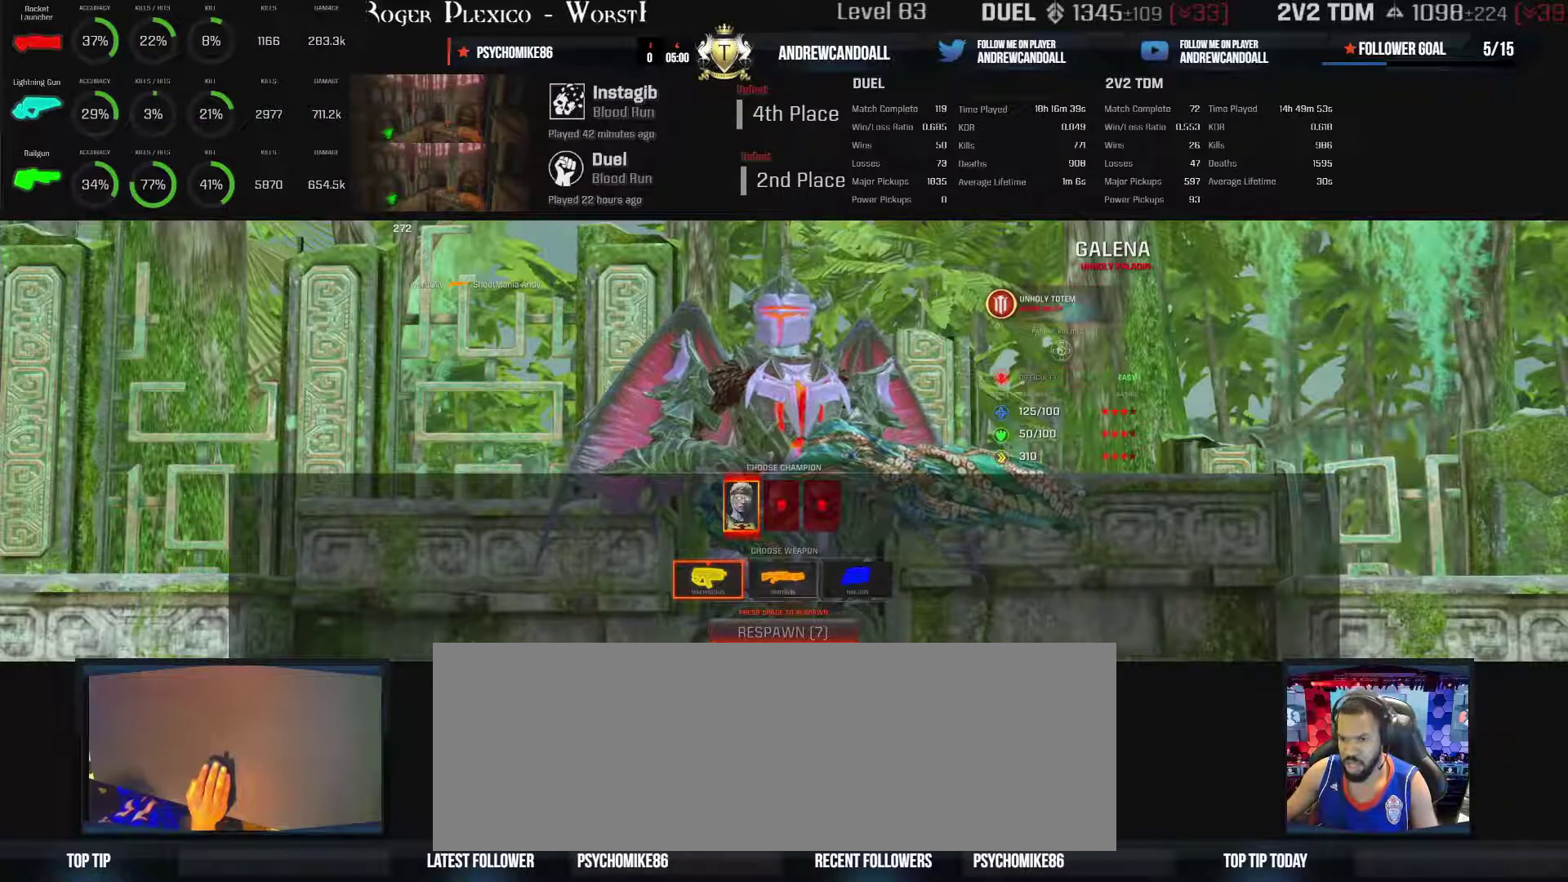
{"keys": [], "mouse": [], "events": []}